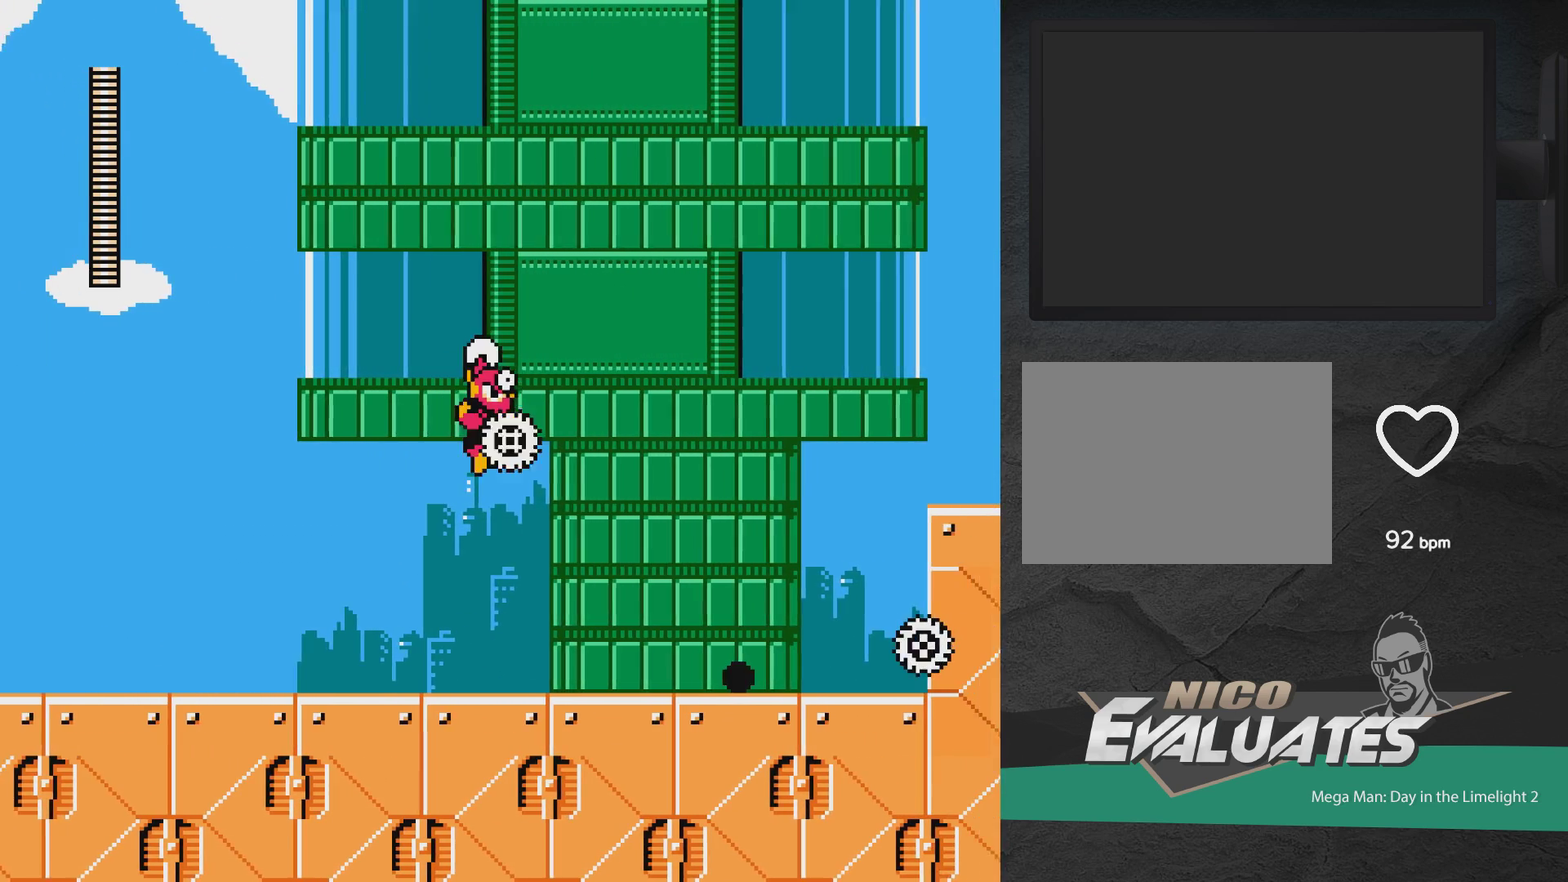
Gameplay with a controller (Xbox layout); each line is a JSON object with the inputs held at the frame after it (dt_ms = milliseconds from this image to that frame). "events" lists button and stick changes between this image and that frame as [ms after this image, input, new state], when the widget could be followed in between. Not read: L2 L3 R2 R3 left_stick right_stick.
{"dt_ms": 500, "buttons": ["DPAD_RIGHT"], "events": [[167, "X", "up"], [200, "A", "up"], [267, "DPAD_DOWN", "up"]]}
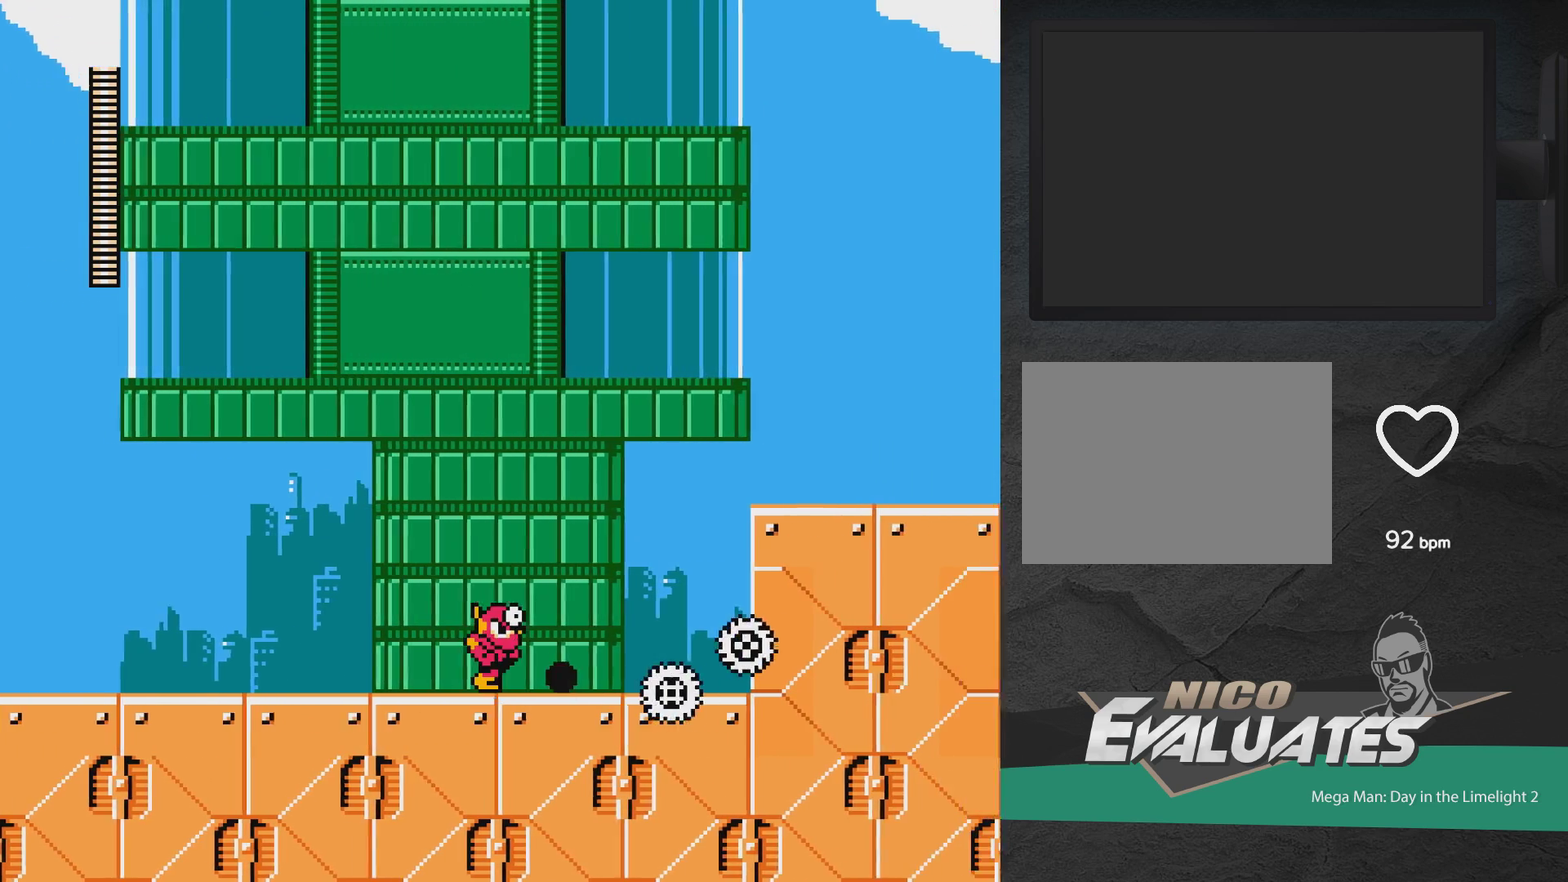
{"dt_ms": 500, "buttons": ["A", "DPAD_RIGHT"], "events": [[350, "A", "down"]]}
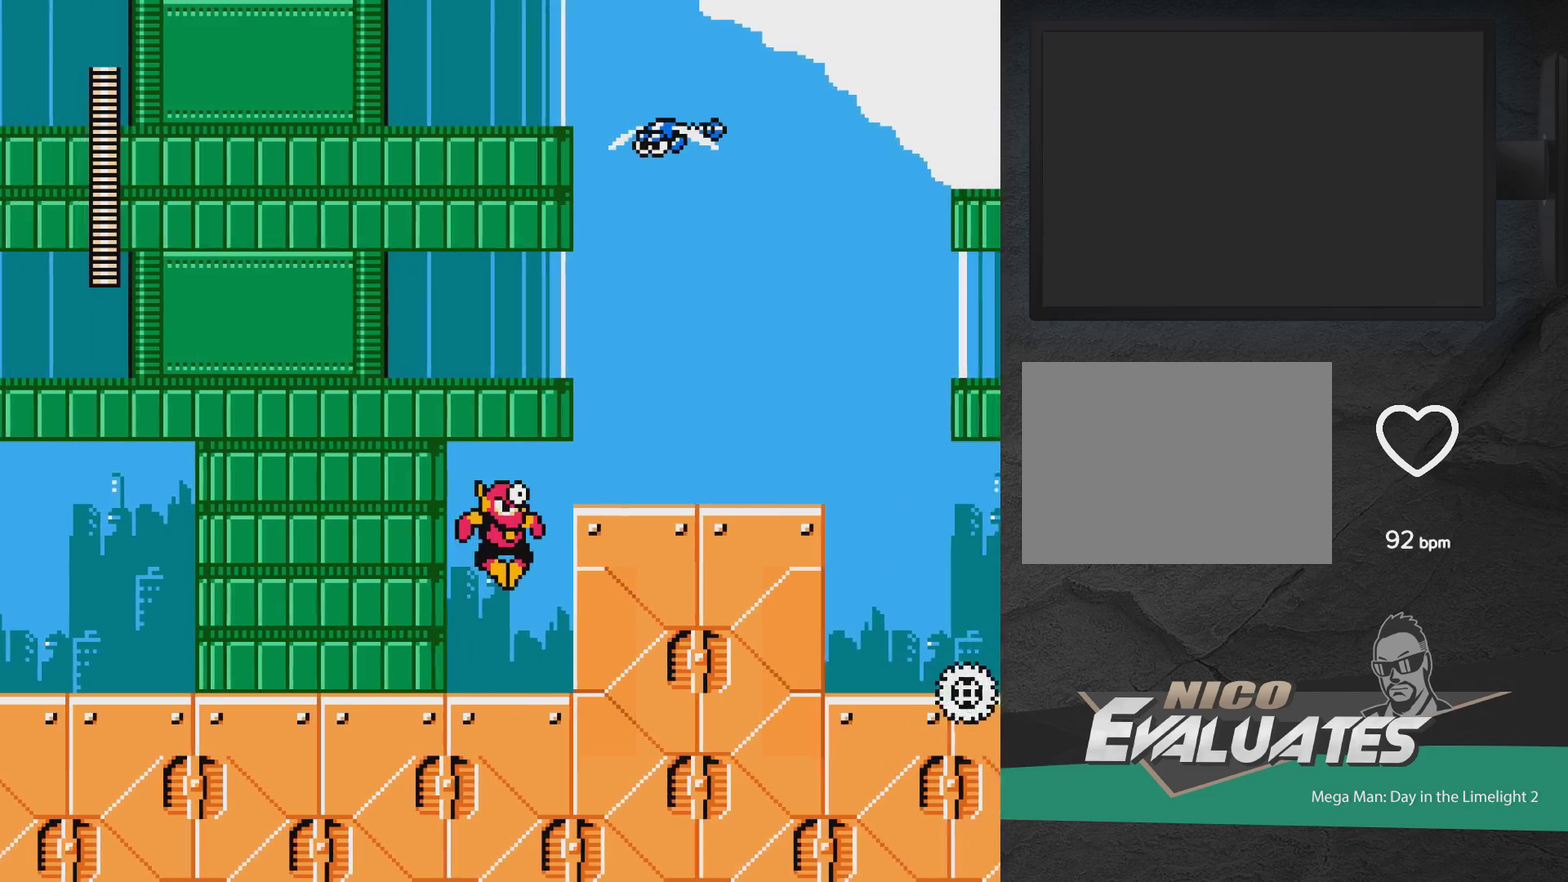
{"dt_ms": 300, "buttons": ["DPAD_UP"], "events": [[267, "A", "up"], [267, "DPAD_RIGHT", "up"], [300, "DPAD_UP", "down"]]}
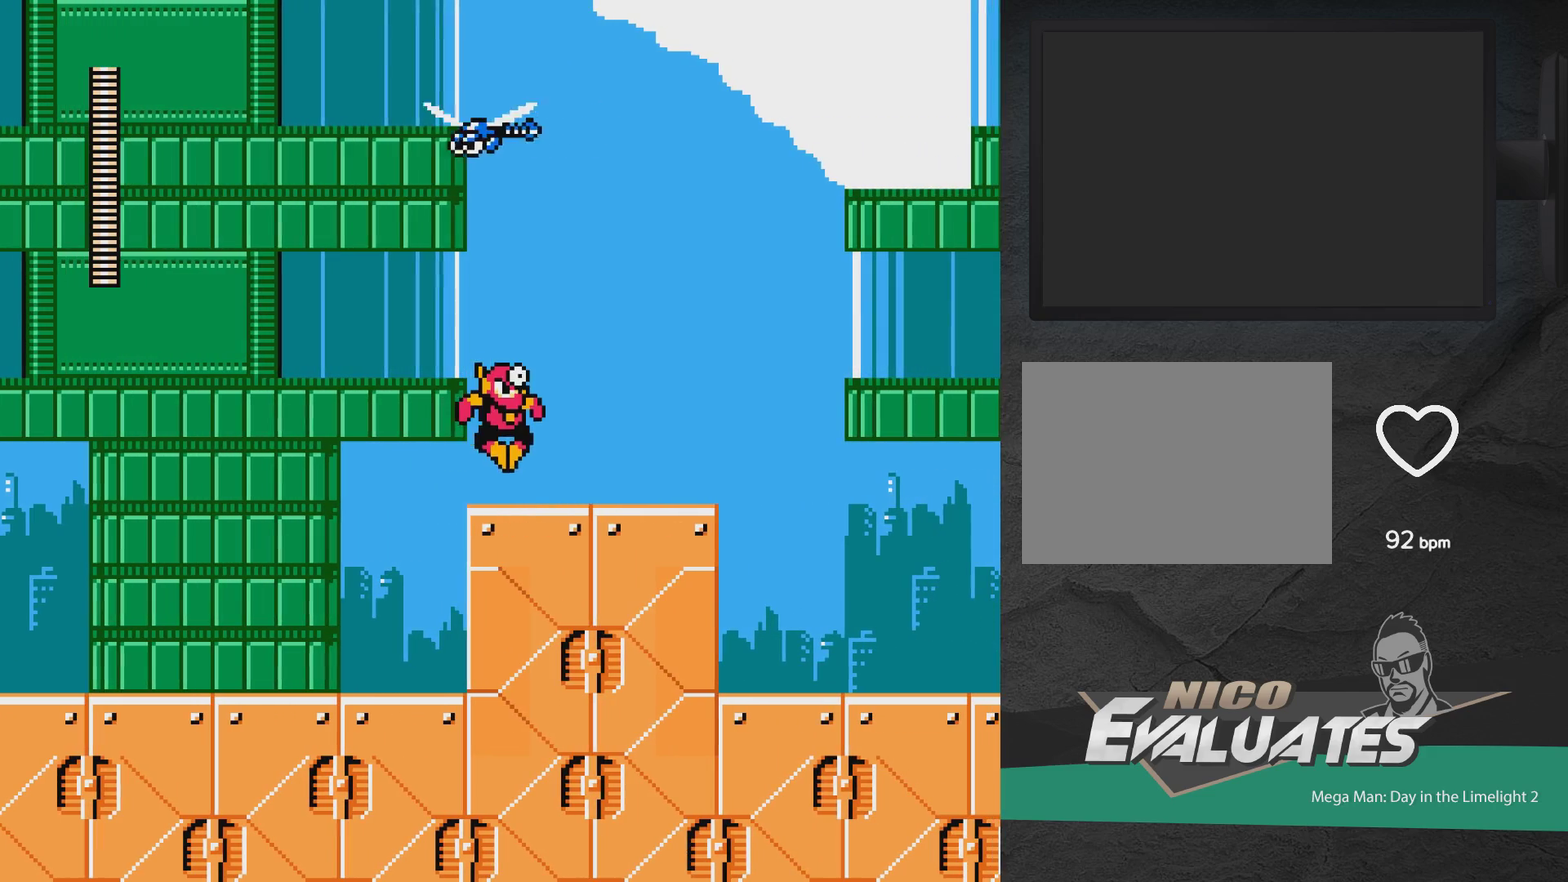
{"dt_ms": 700, "buttons": [], "events": [[83, "X", "down"], [167, "X", "up"], [367, "DPAD_UP", "up"], [417, "DPAD_LEFT", "down"], [500, "DPAD_LEFT", "up"]]}
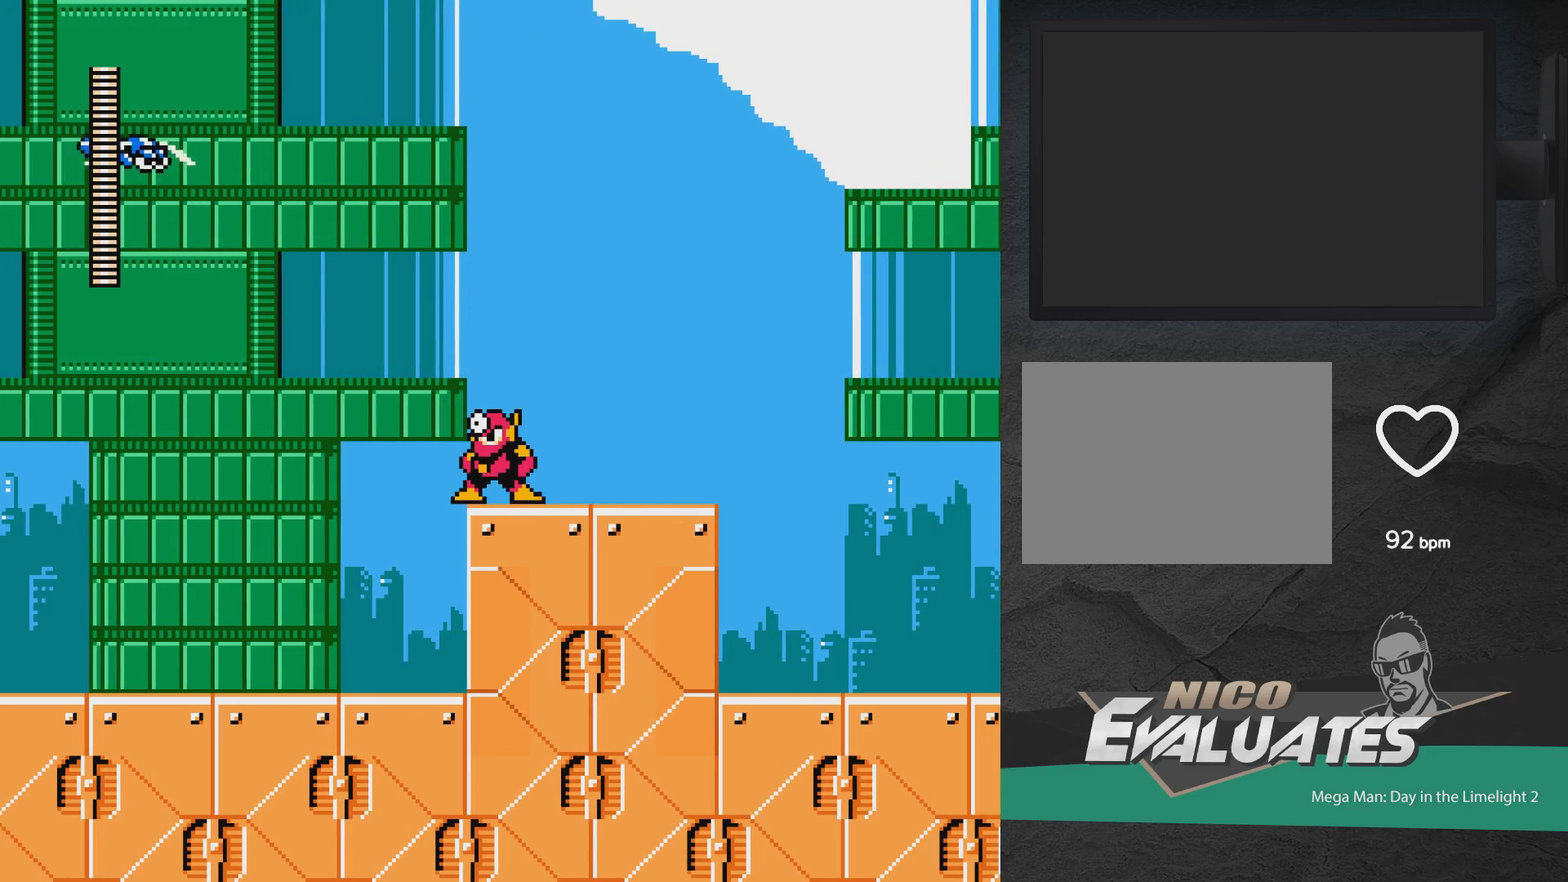
{"dt_ms": 500, "buttons": ["A"], "events": [[117, "X", "down"], [183, "X", "up"], [500, "A", "down"]]}
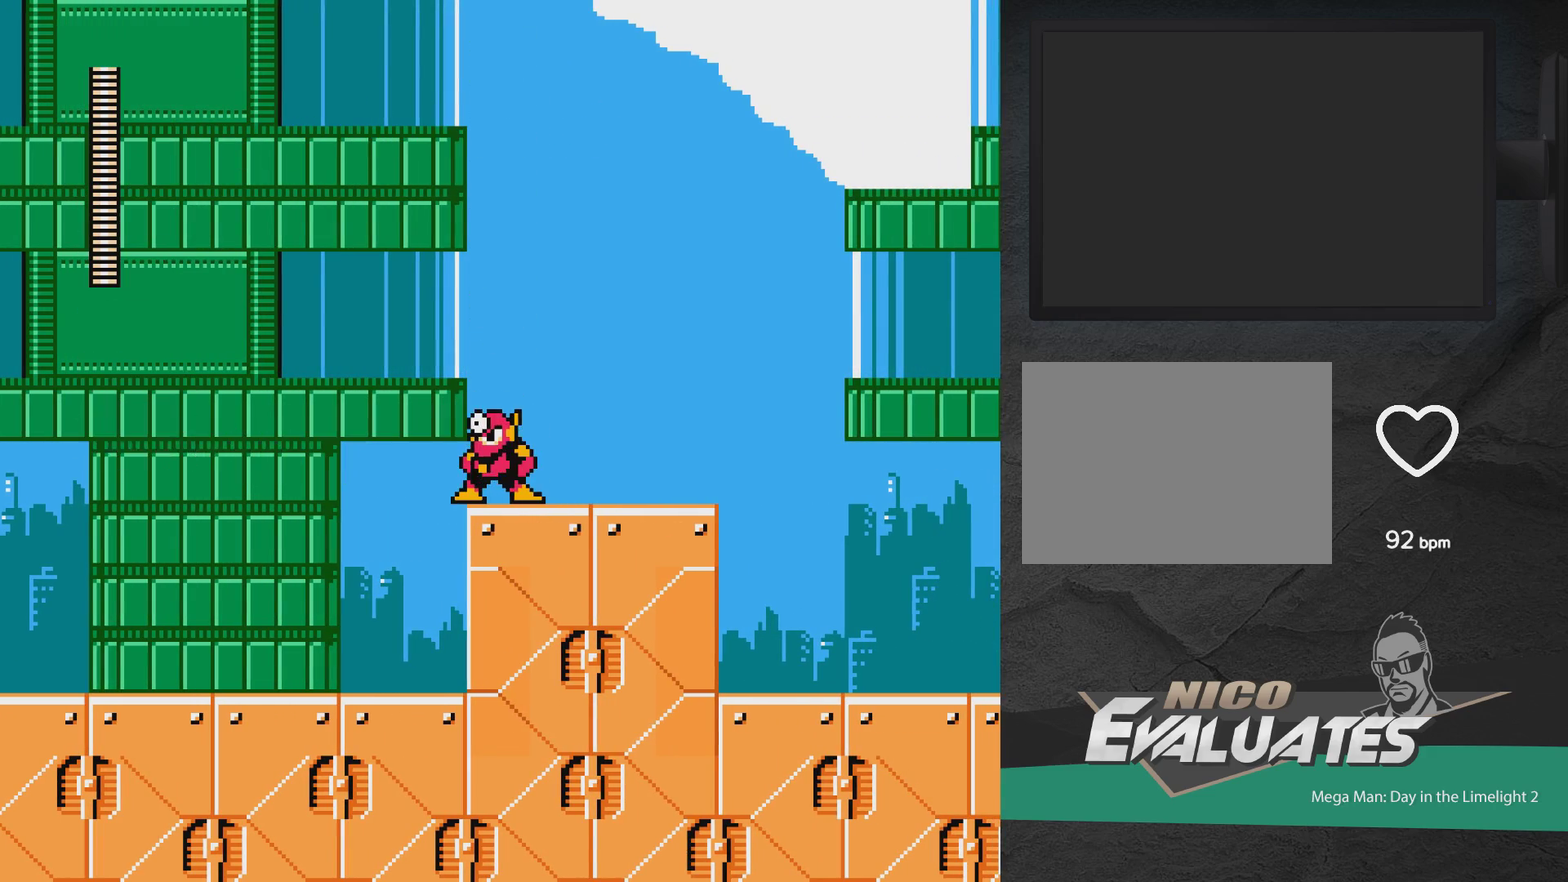
{"dt_ms": 500, "buttons": ["A", "DPAD_LEFT"], "events": [[467, "DPAD_LEFT", "down"]]}
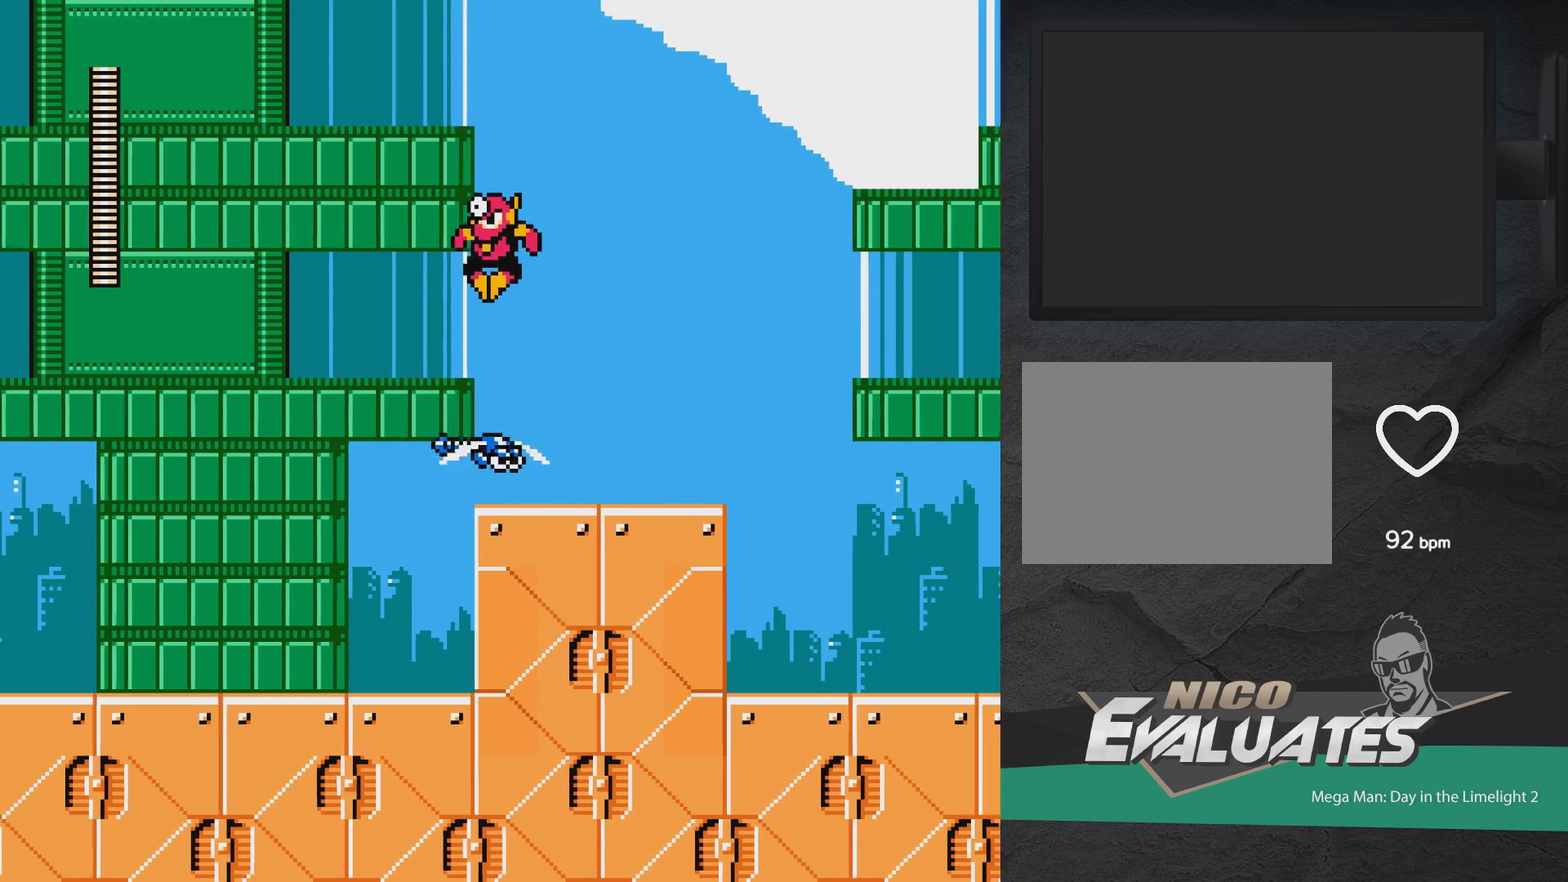
{"dt_ms": 300, "buttons": ["DPAD_RIGHT"], "events": [[83, "DPAD_LEFT", "up"], [150, "DPAD_RIGHT", "down"], [200, "X", "down"], [250, "A", "up"], [283, "X", "up"]]}
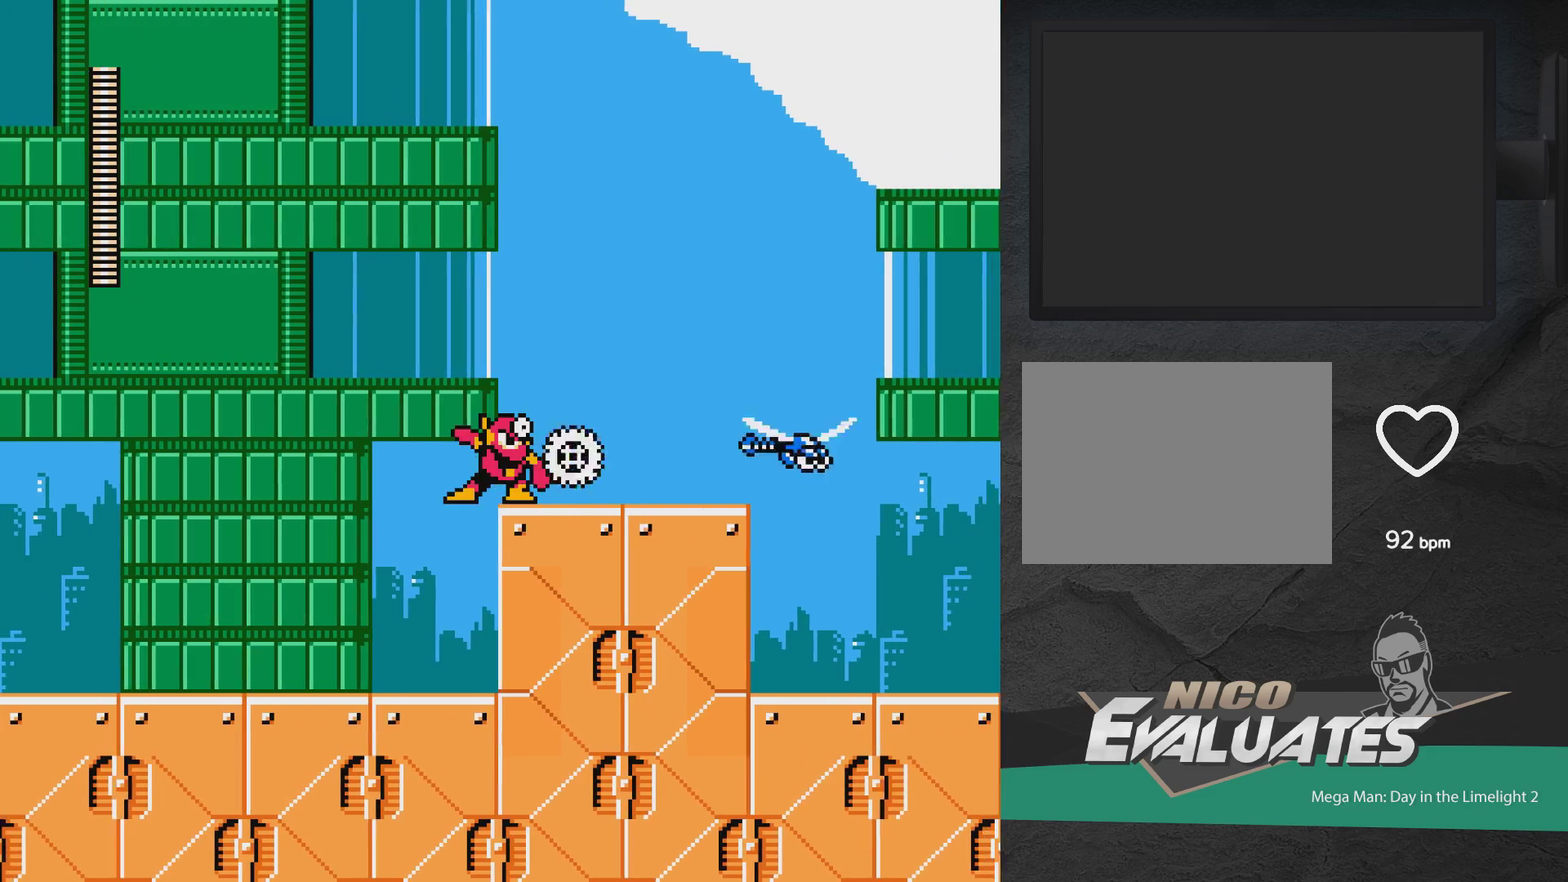
{"dt_ms": 700, "buttons": ["A", "DPAD_RIGHT"], "events": [[667, "A", "down"]]}
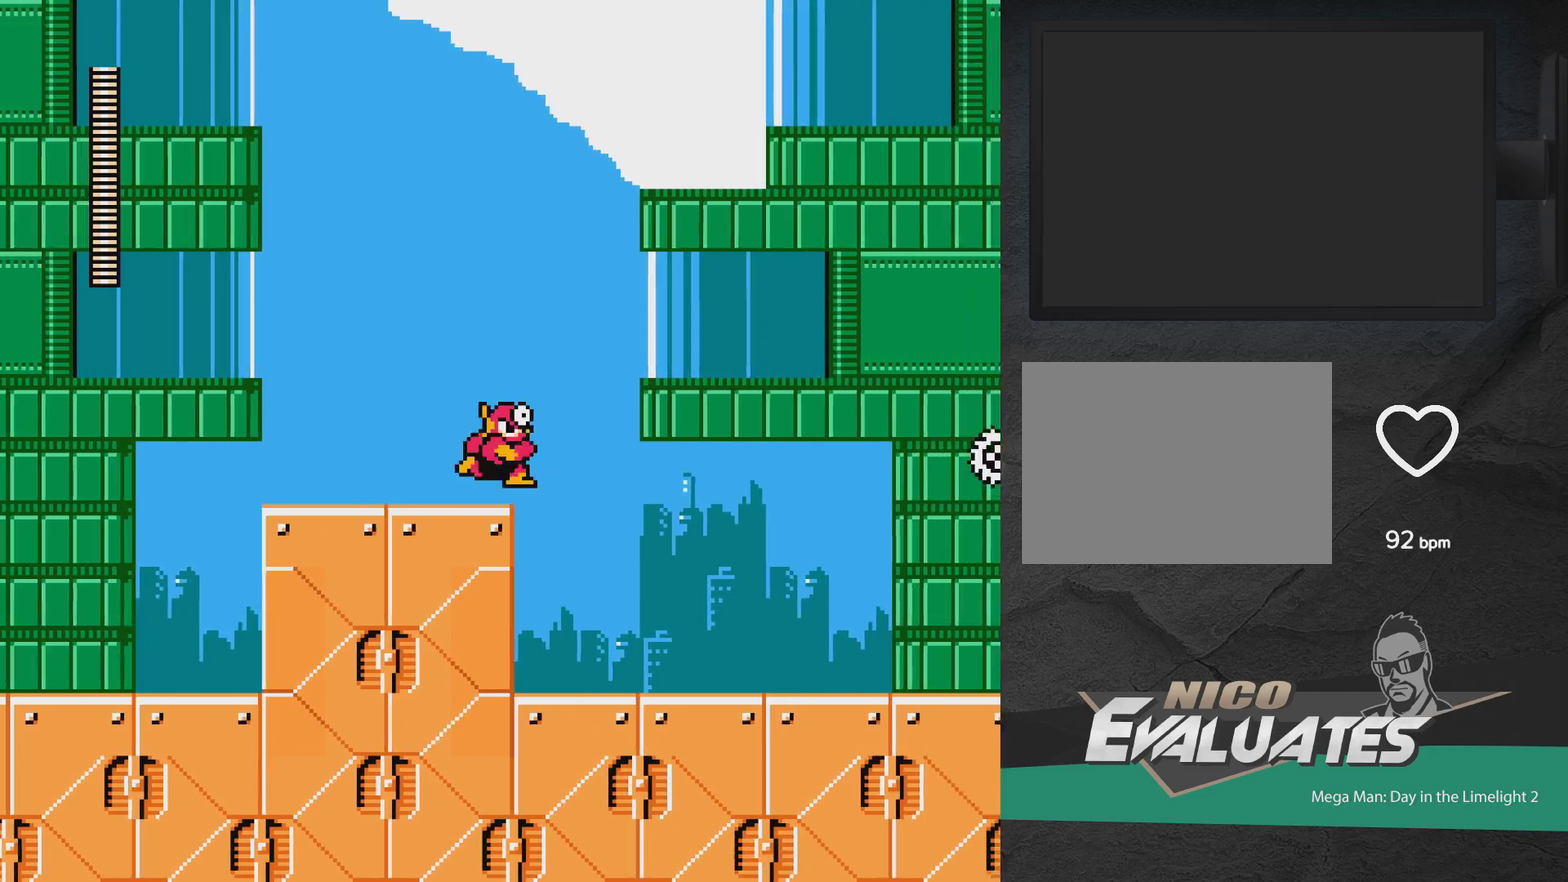
{"dt_ms": 700, "buttons": ["DPAD_DOWN", "DPAD_RIGHT"], "events": [[417, "A", "up"], [467, "DPAD_DOWN", "down"], [550, "X", "down"], [633, "X", "up"]]}
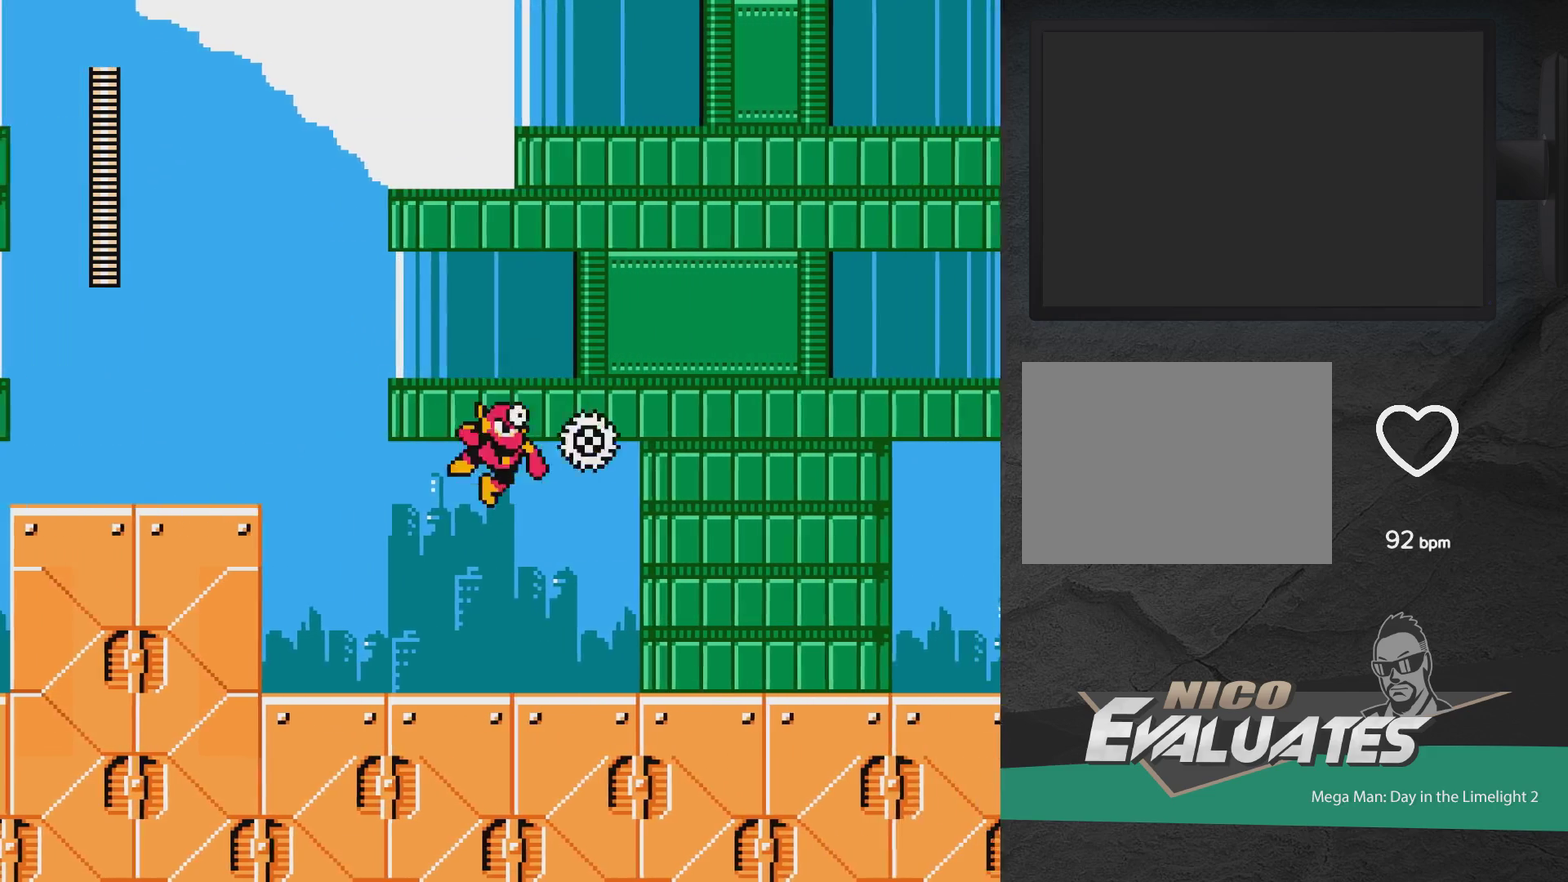
{"dt_ms": 300, "buttons": ["DPAD_RIGHT"], "events": [[117, "DPAD_DOWN", "up"]]}
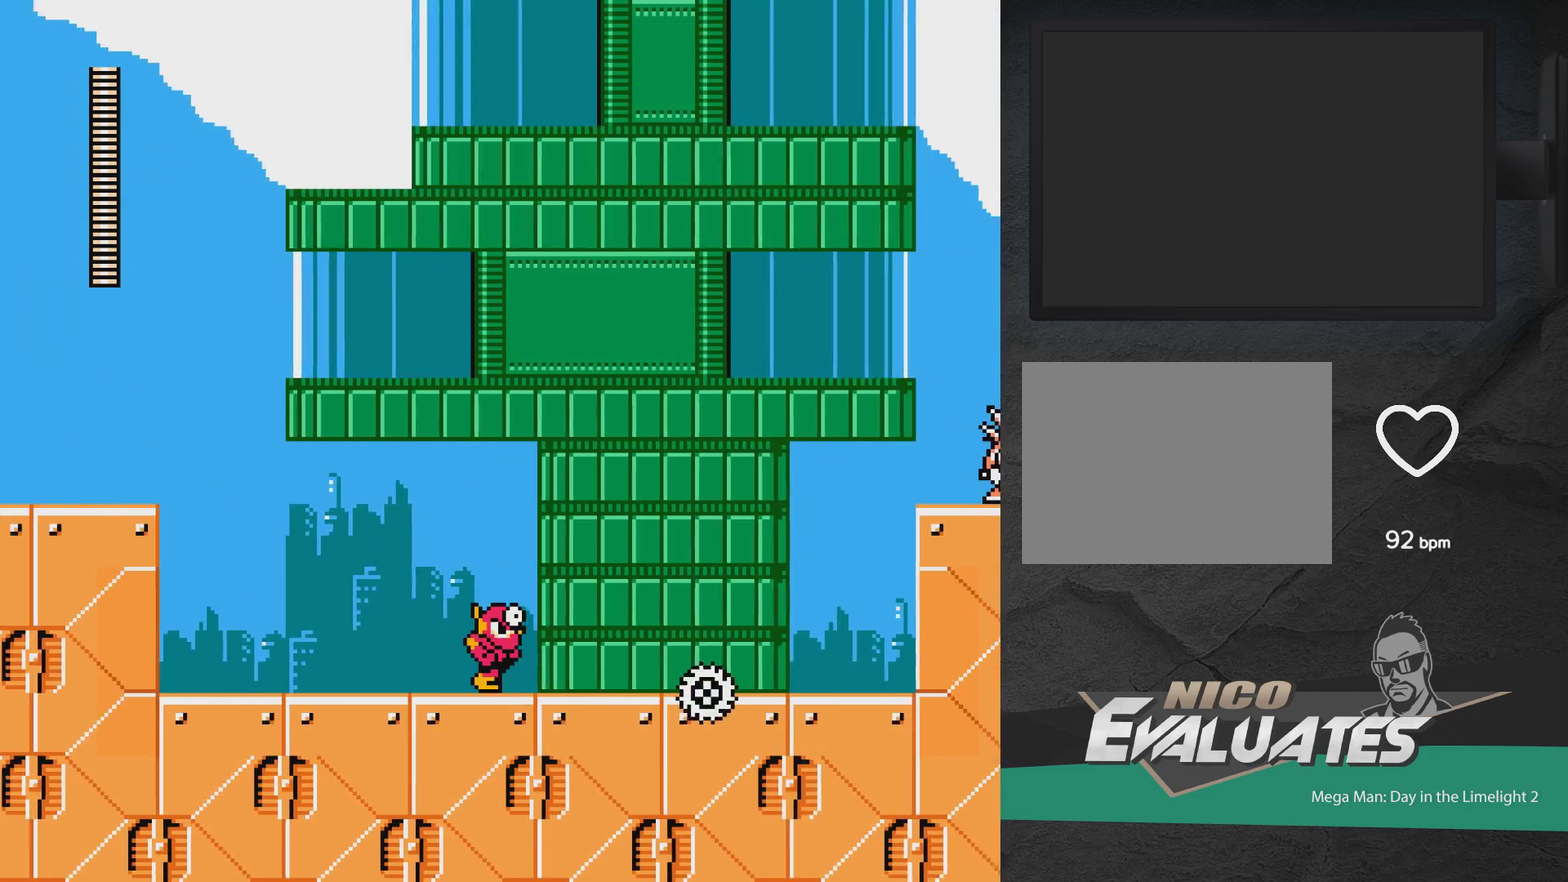
{"dt_ms": 500, "buttons": ["DPAD_RIGHT"], "events": []}
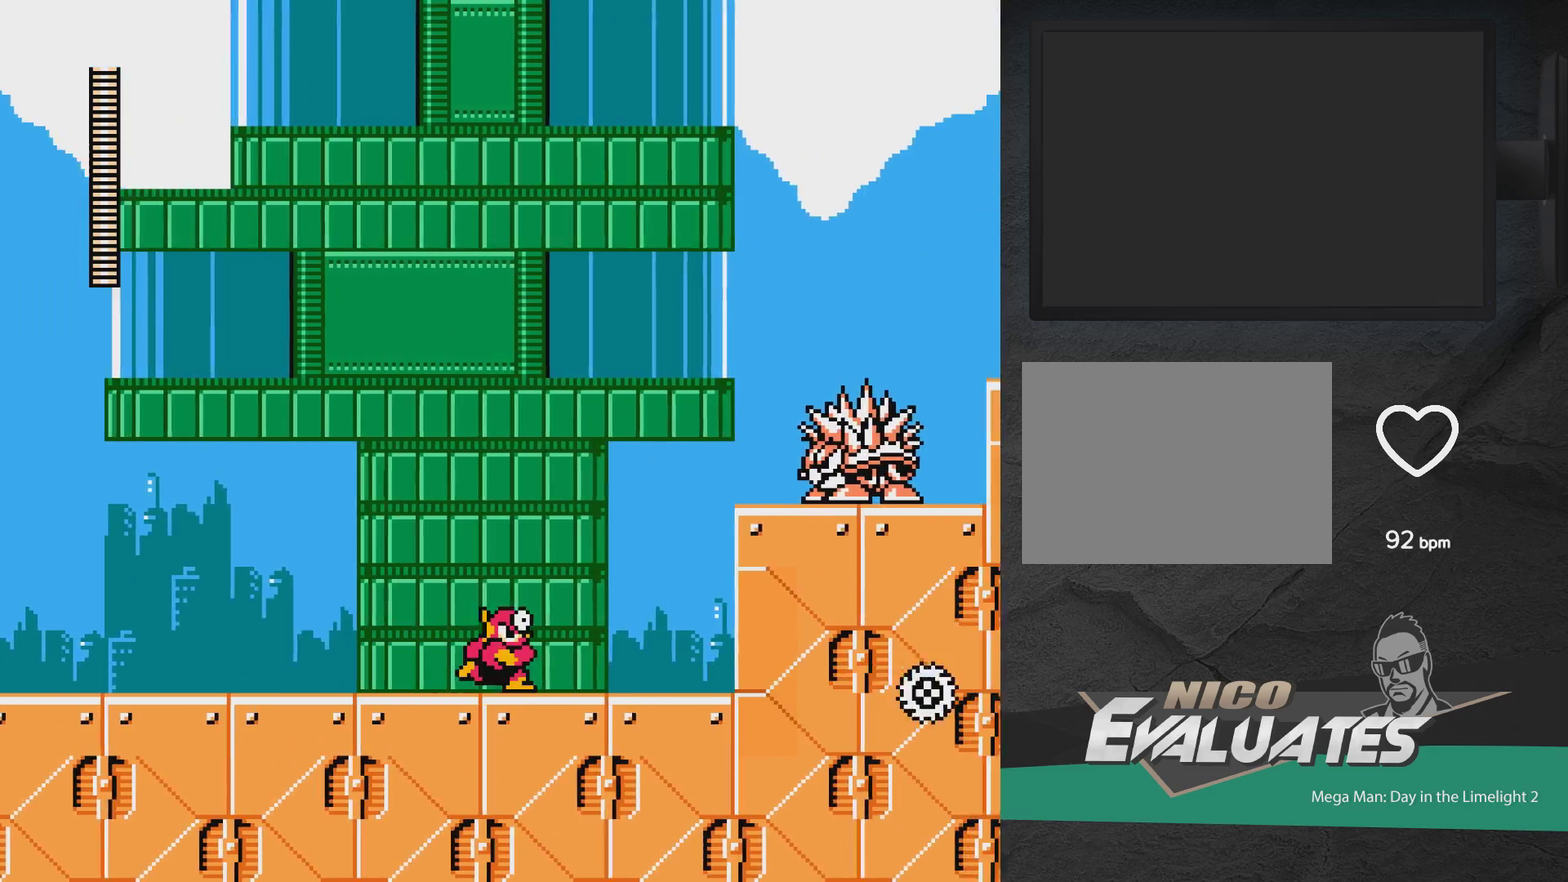
{"dt_ms": 400, "buttons": ["DPAD_UP", "DPAD_RIGHT"], "events": [[83, "DPAD_UP", "down"], [133, "X", "down"], [217, "X", "up"], [283, "X", "down"], [350, "X", "up"]]}
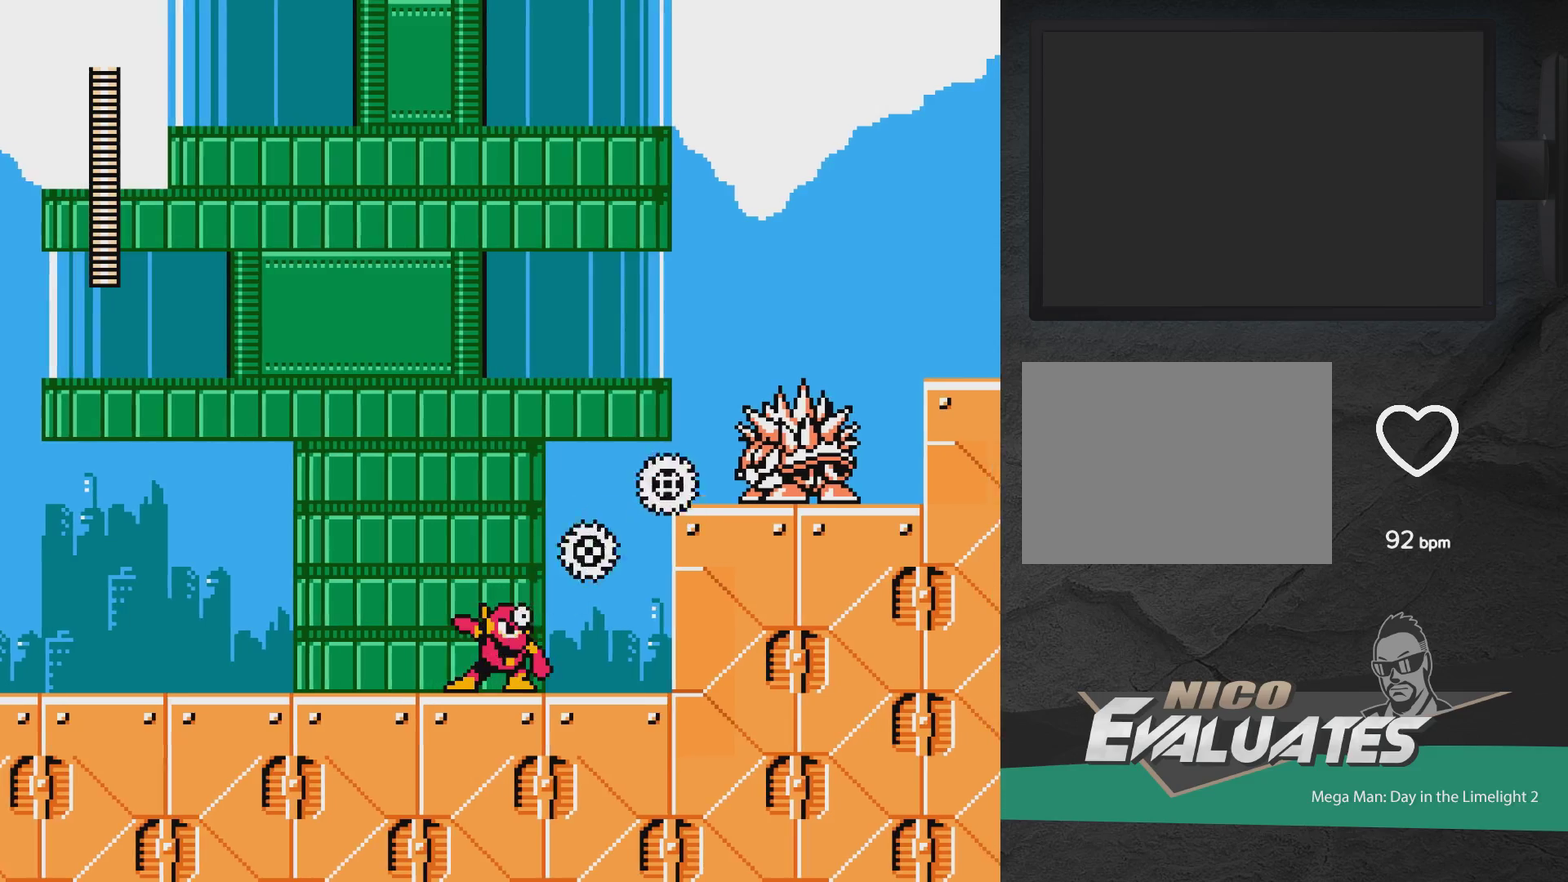
{"dt_ms": 600, "buttons": ["X", "DPAD_UP"]}
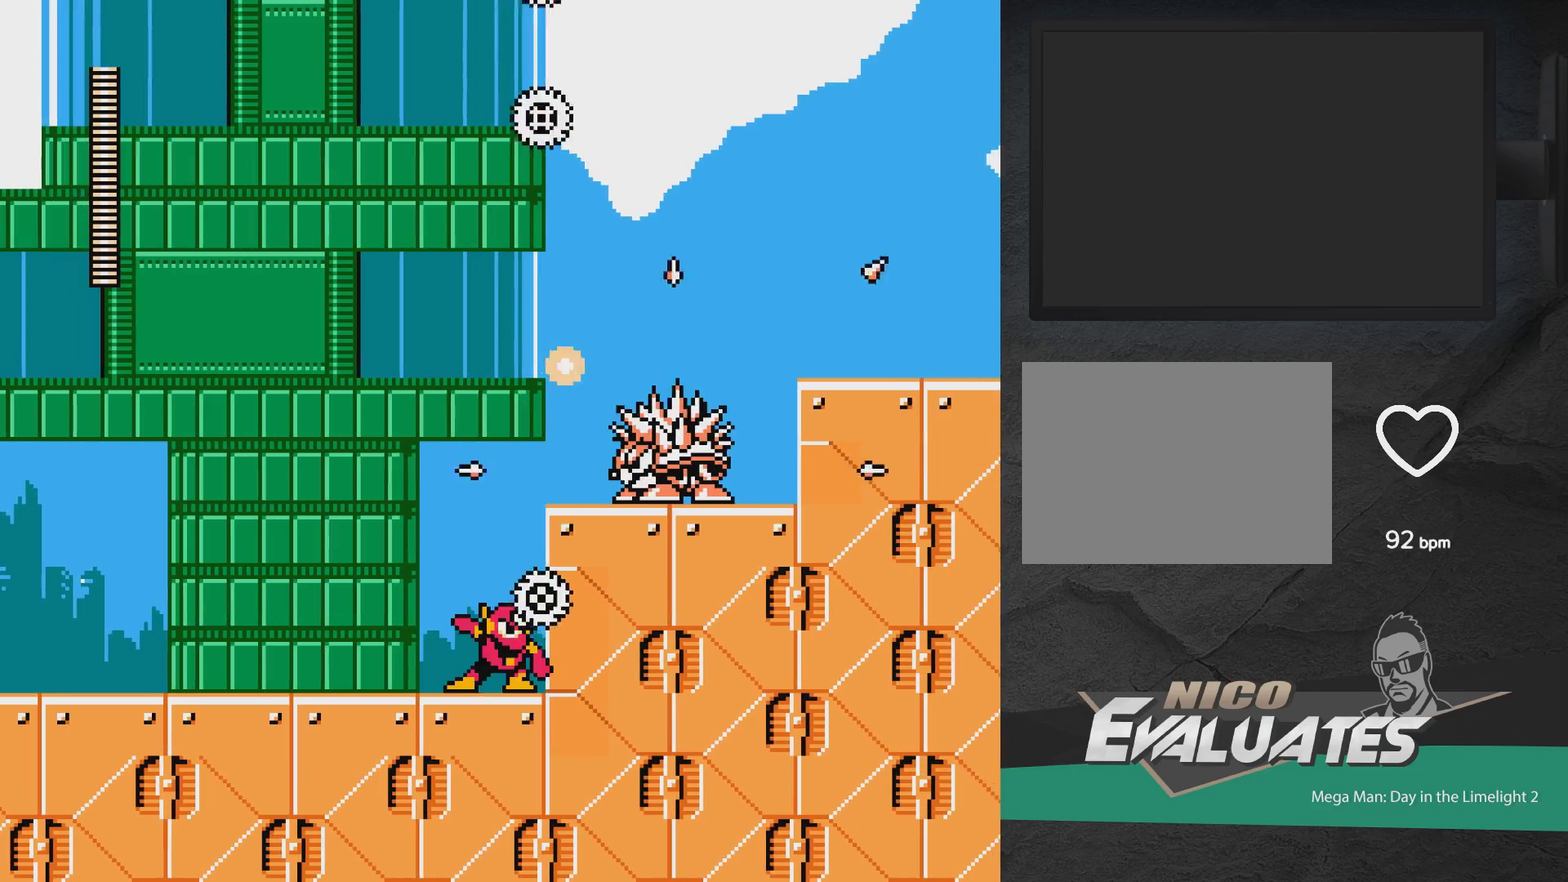
{"dt_ms": 500, "buttons": ["DPAD_LEFT"]}
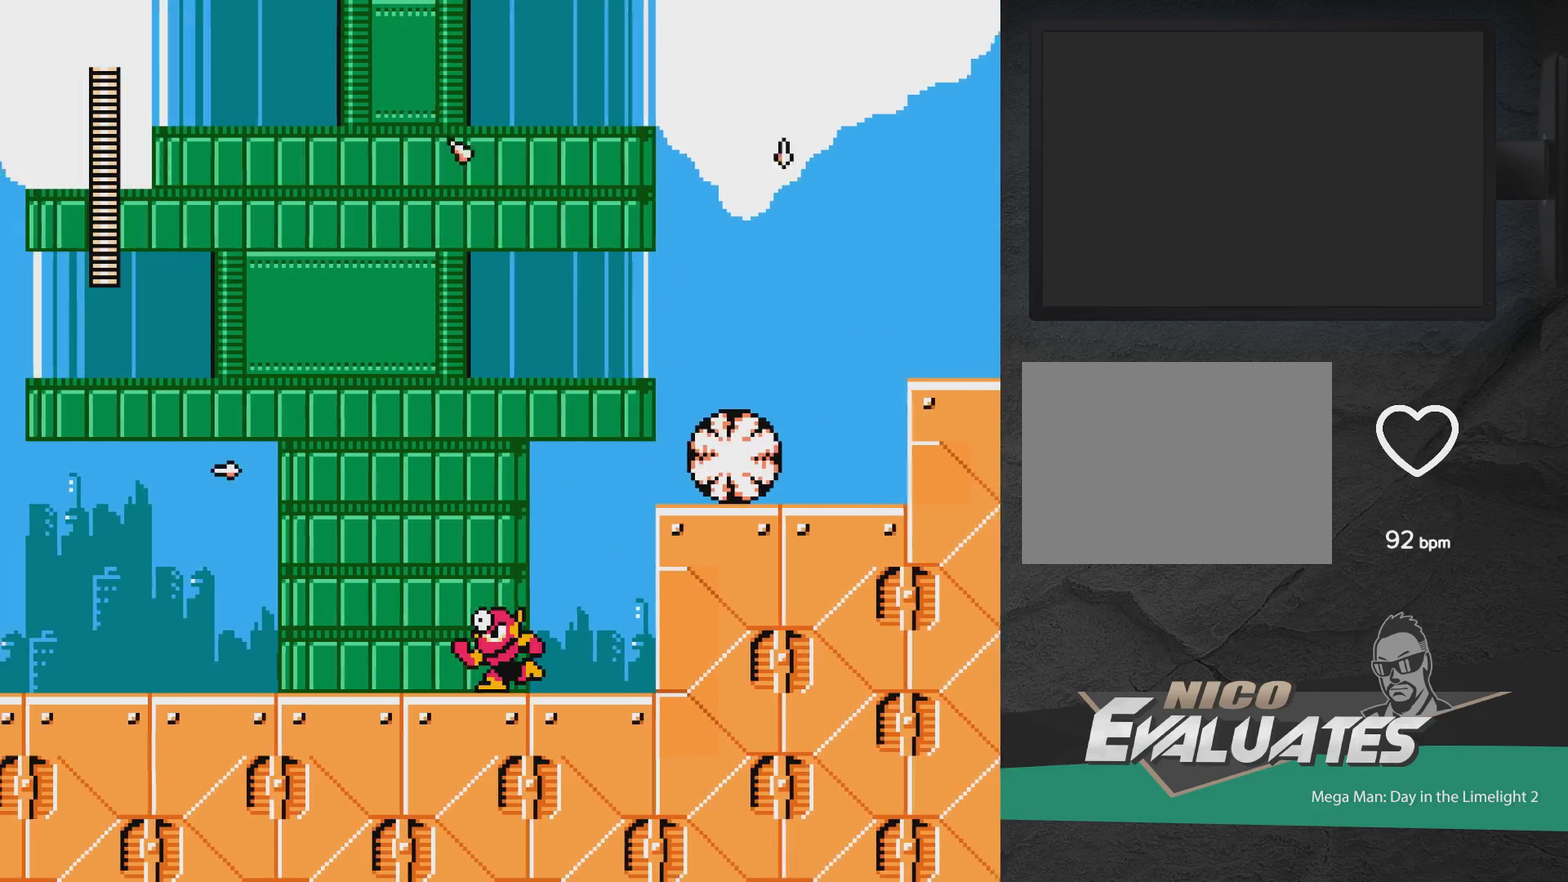
{"dt_ms": 400, "buttons": ["A", "DPAD_RIGHT"], "events": [[267, "DPAD_LEFT", "up"], [367, "A", "down"], [367, "DPAD_RIGHT", "down"]]}
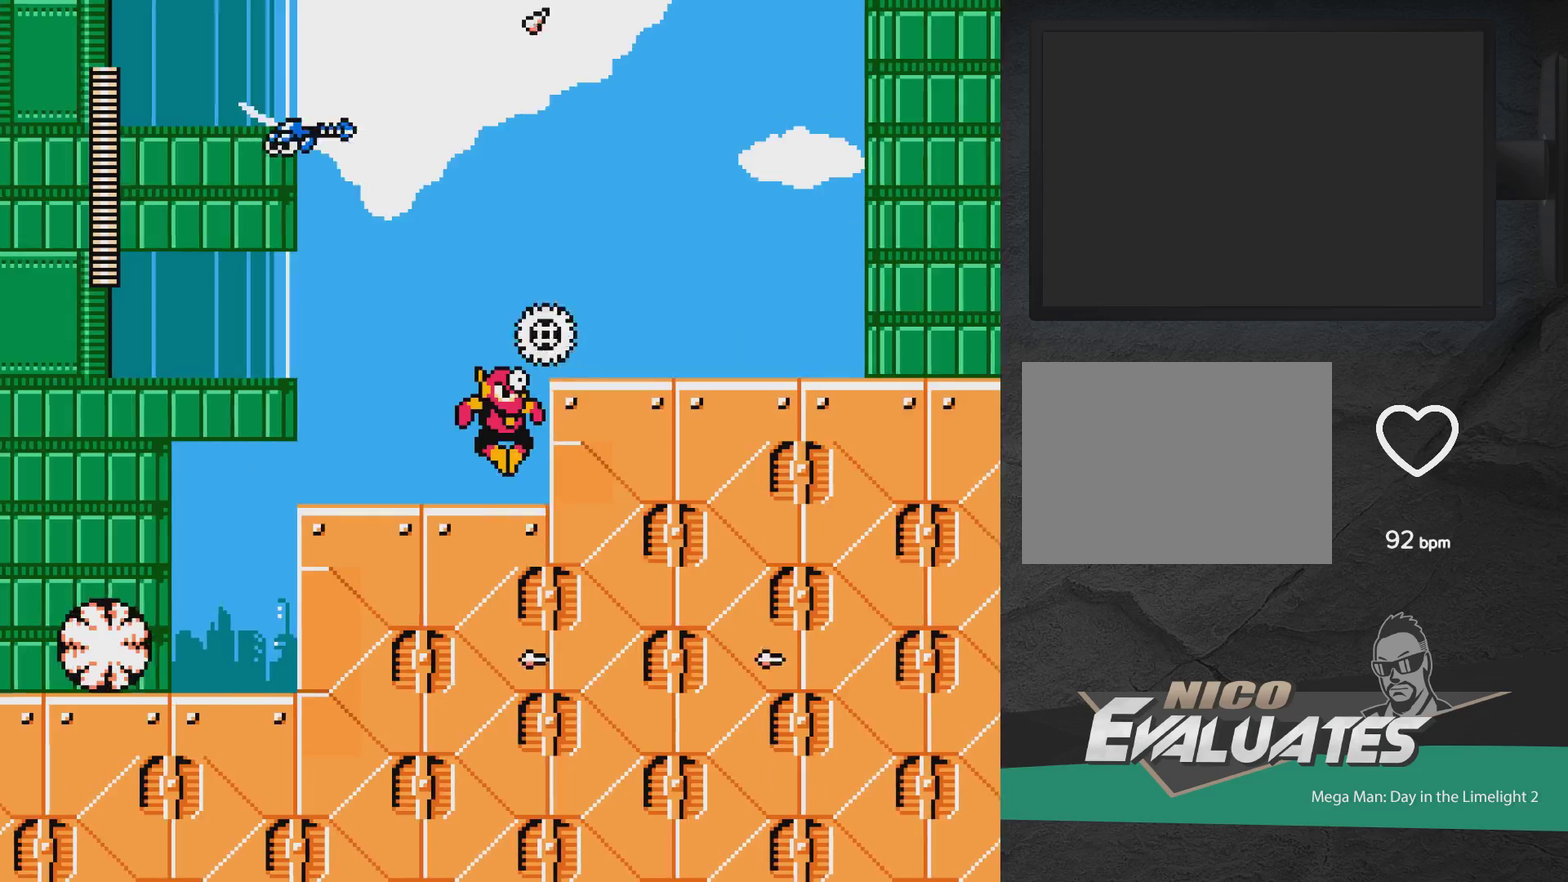
{"dt_ms": 600, "buttons": ["DPAD_RIGHT"], "events": [[200, "A", "up"]]}
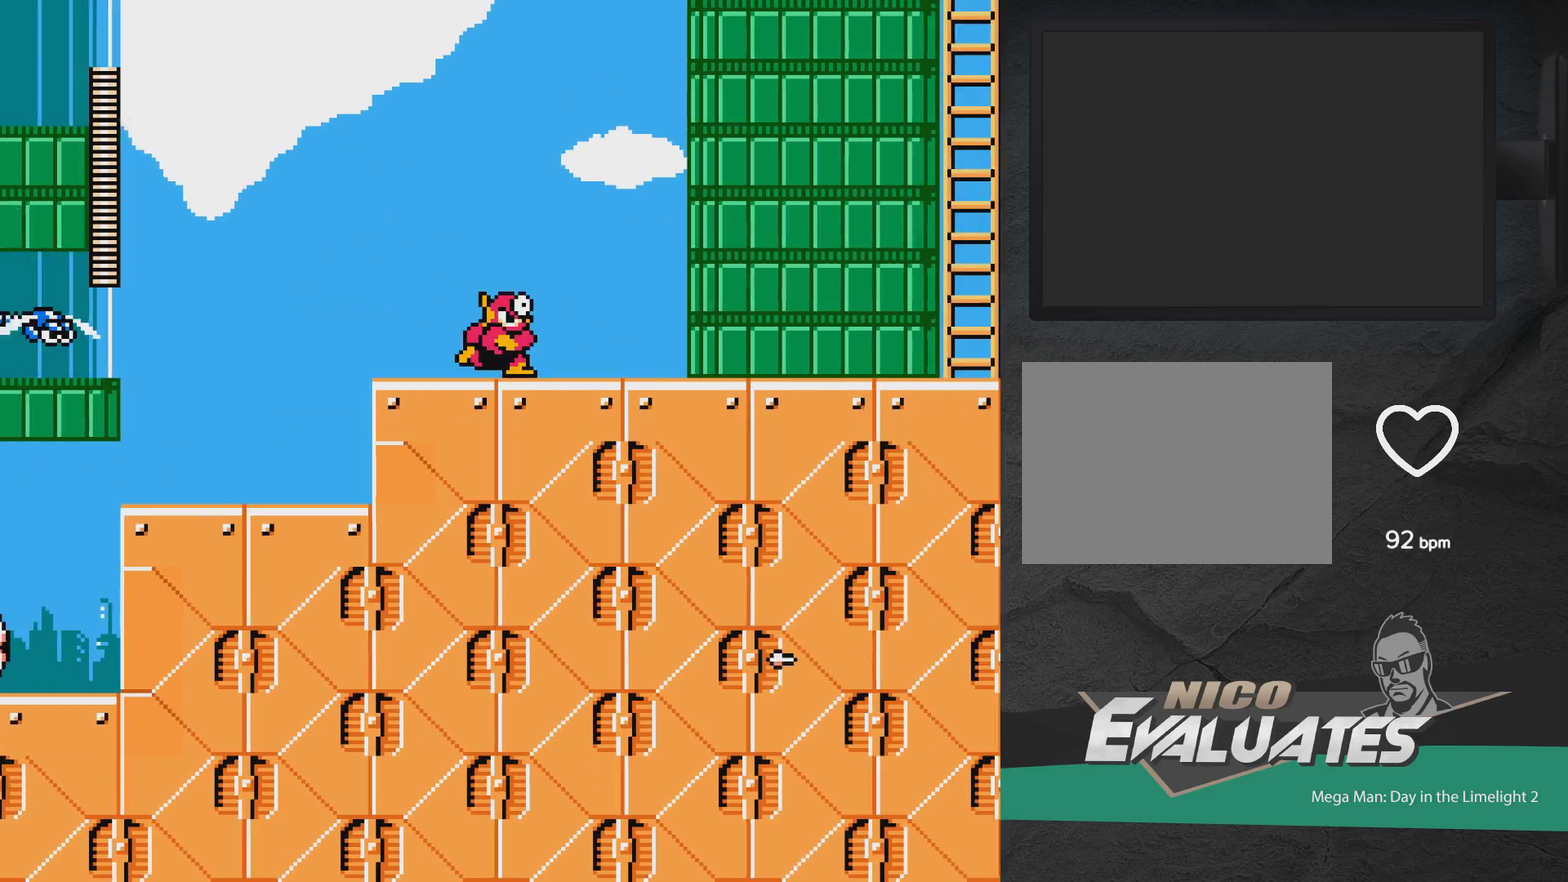
{"dt_ms": 300, "buttons": ["X"], "events": [[83, "DPAD_RIGHT", "up"], [217, "DPAD_LEFT", "down"], [283, "DPAD_LEFT", "up"], [283, "X", "down"]]}
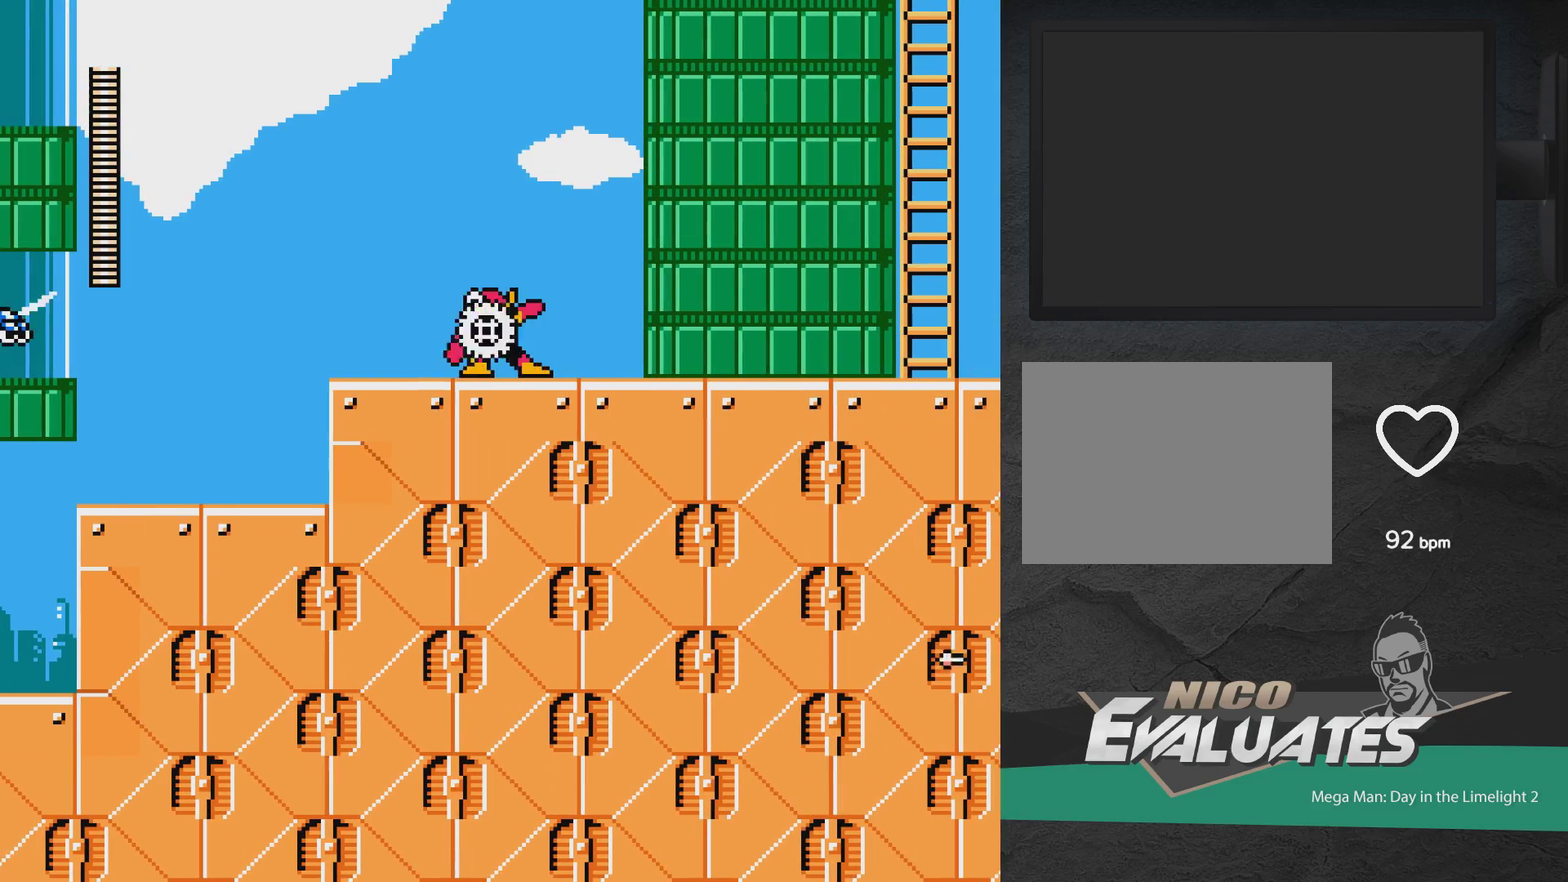
{"dt_ms": 600, "buttons": ["A", "DPAD_RIGHT"], "events": [[33, "X", "up"], [83, "A", "down"], [300, "DPAD_LEFT", "down"], [417, "DPAD_LEFT", "up"], [567, "DPAD_RIGHT", "down"]]}
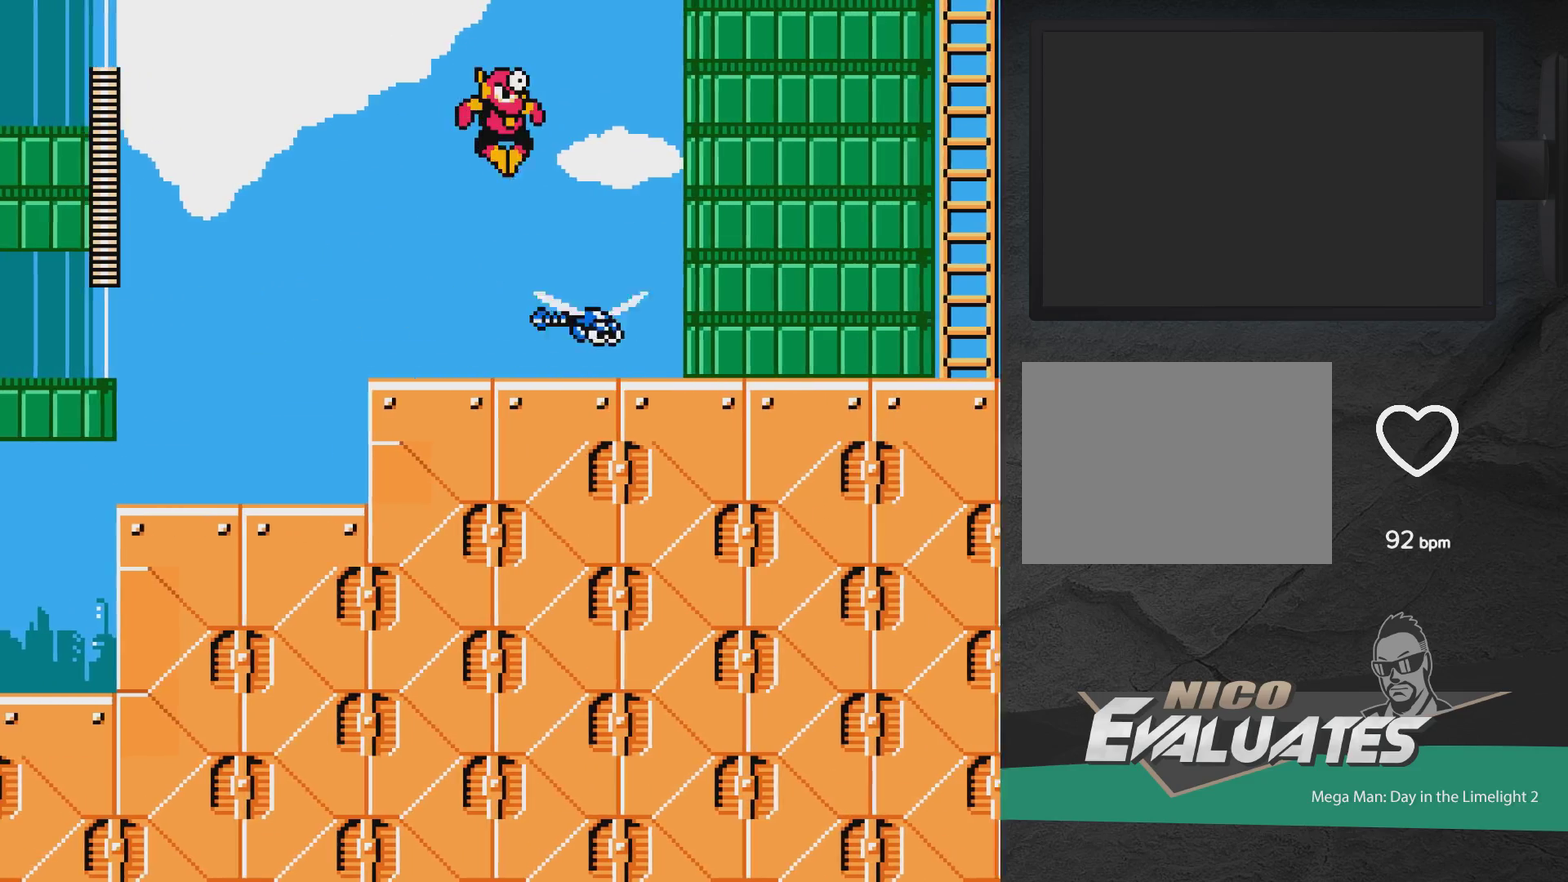
{"dt_ms": 600, "buttons": [], "events": [[183, "A", "up"], [217, "X", "down"], [300, "X", "up"], [533, "DPAD_RIGHT", "up"]]}
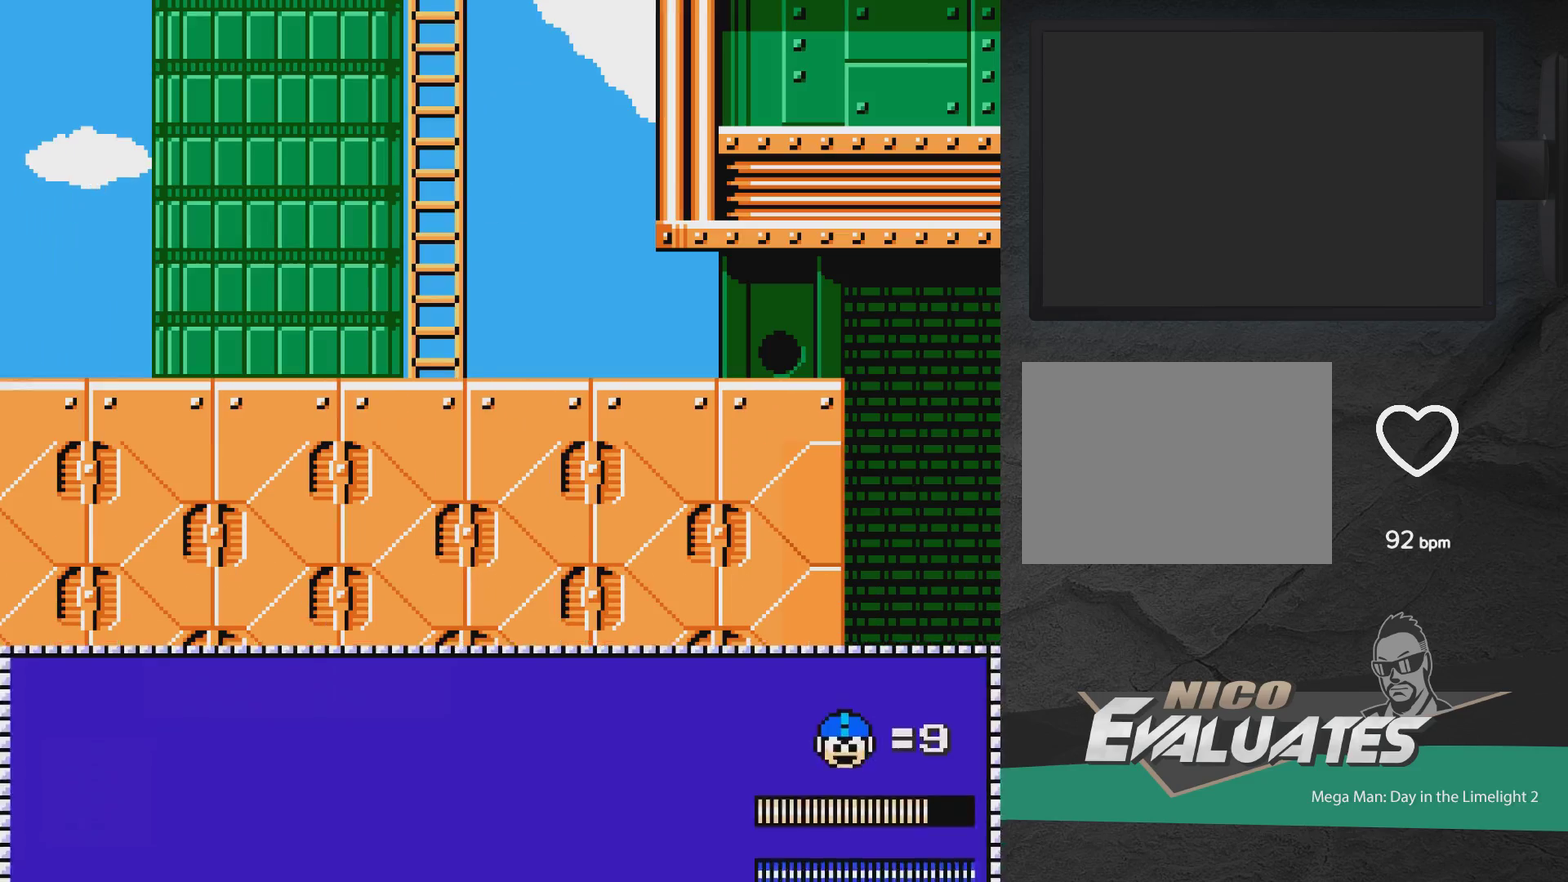
{"dt_ms": 400, "buttons": [], "events": [[233, "X", "down"], [350, "X", "up"]]}
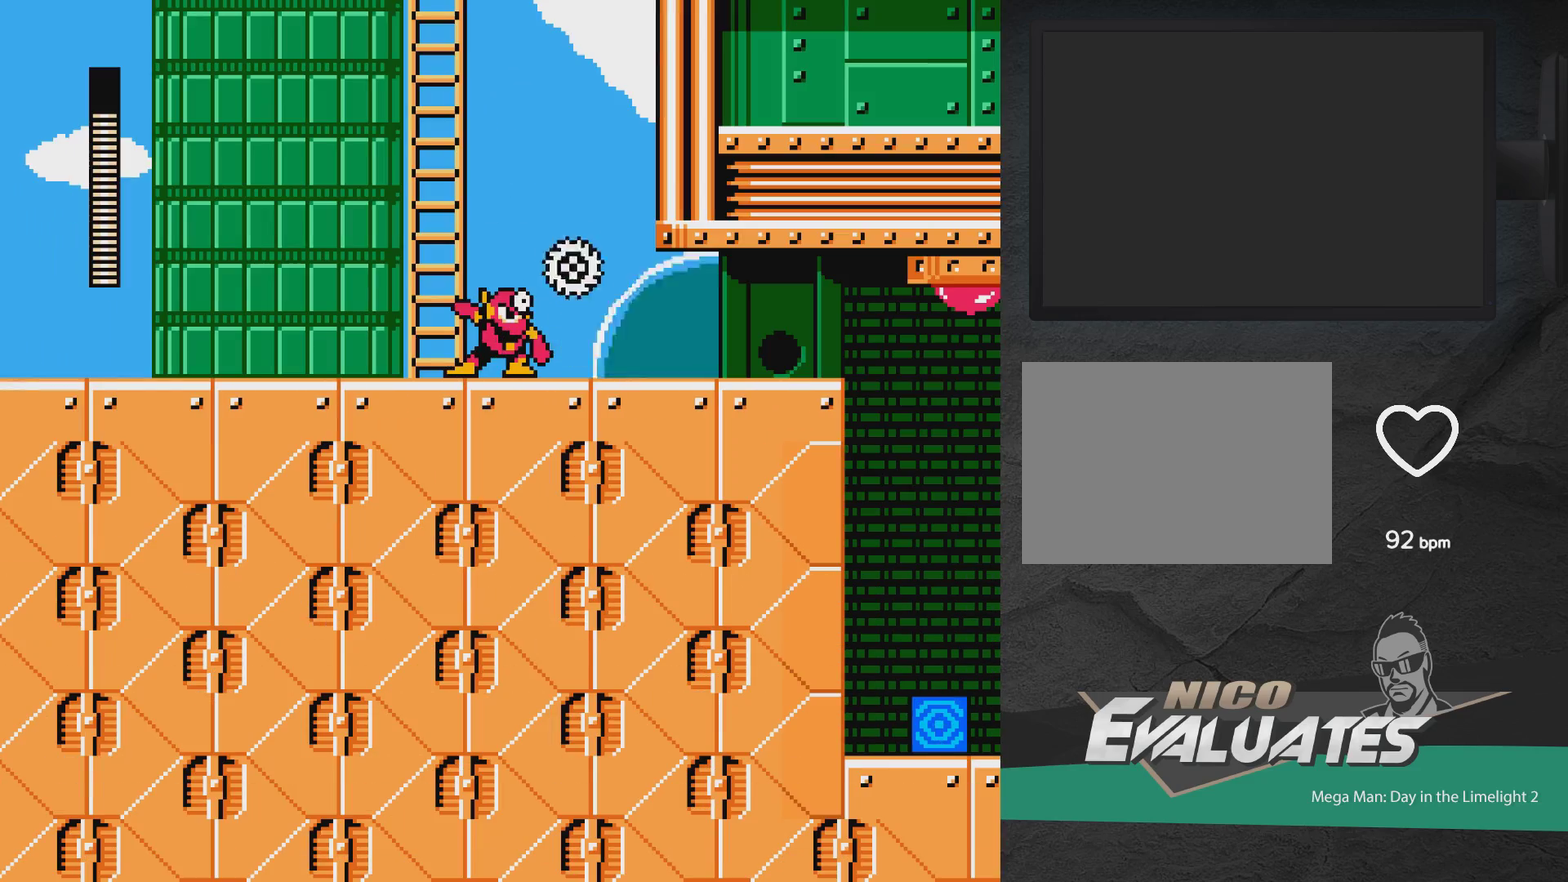
{"dt_ms": 600, "buttons": ["START"], "events": [[450, "START", "down"]]}
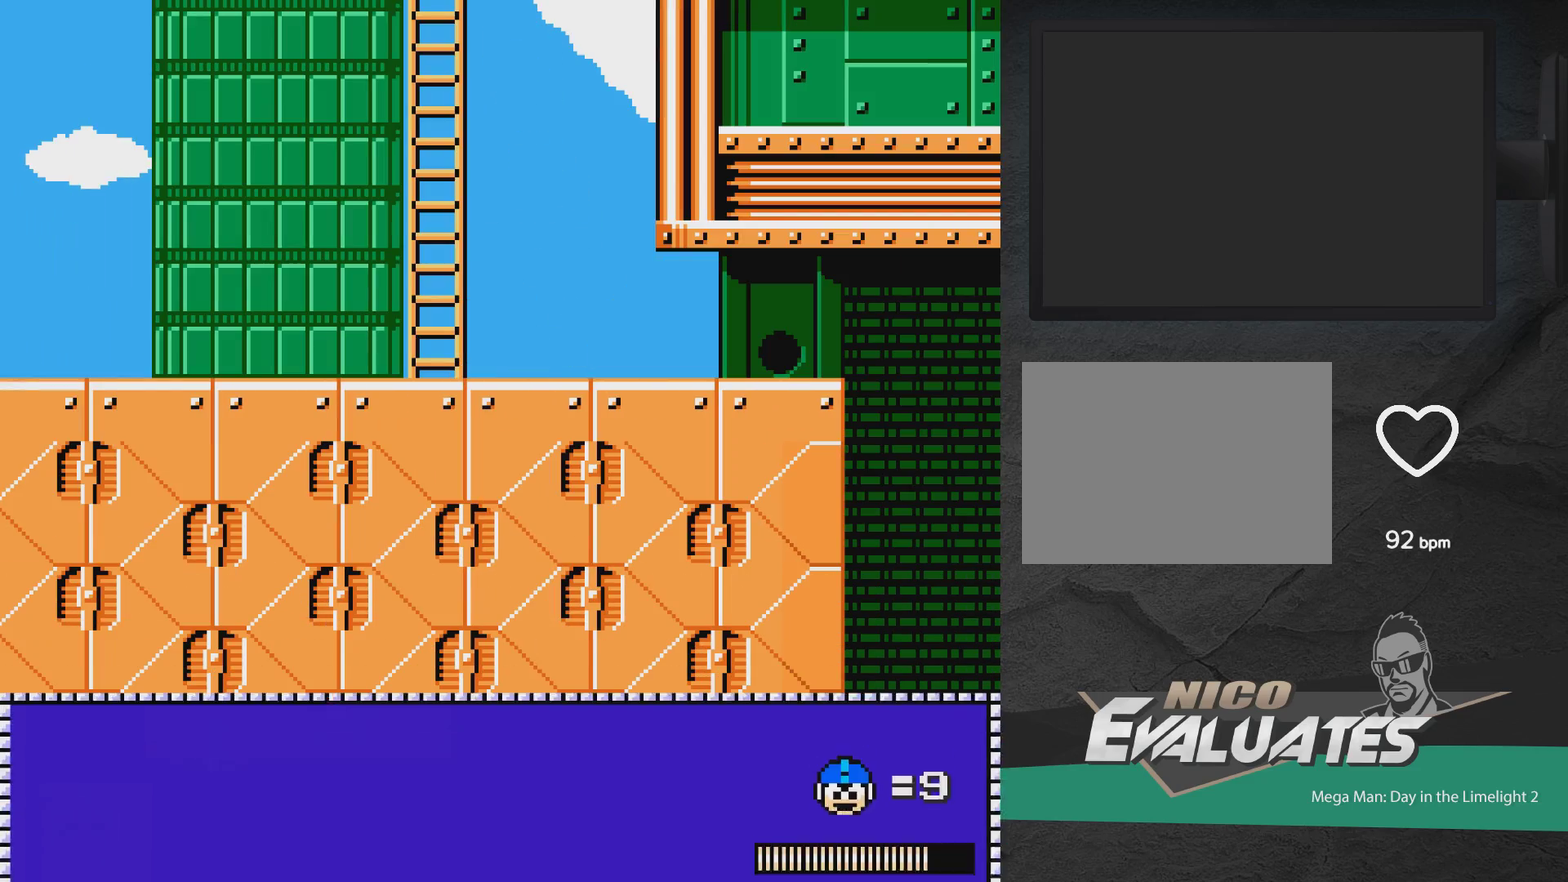
{"dt_ms": 500, "buttons": [], "events": [[33, "START", "up"]]}
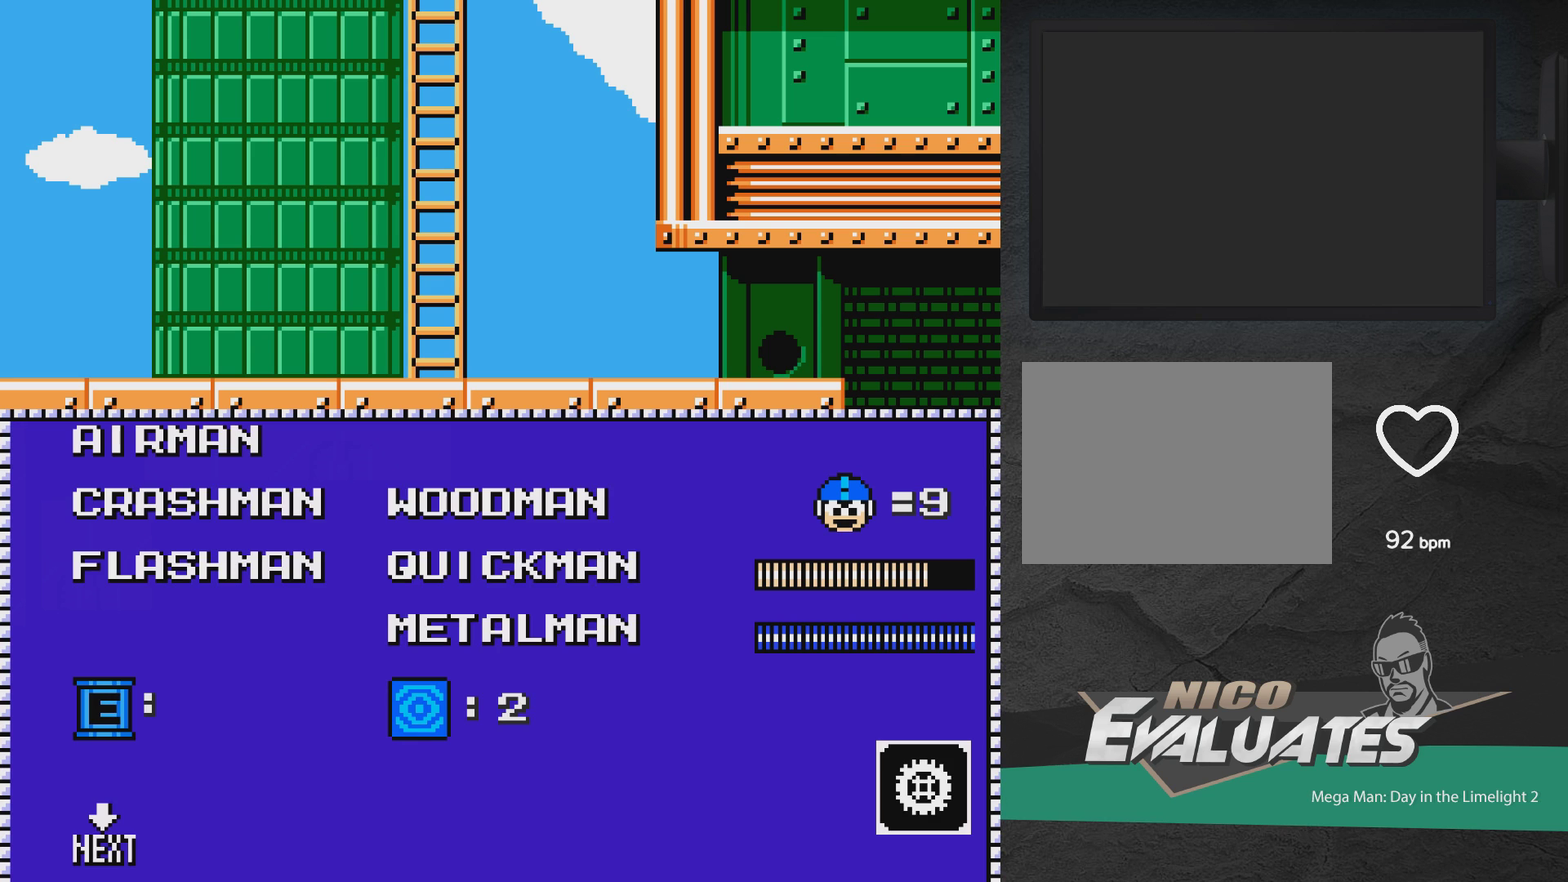
{"dt_ms": 300, "buttons": [], "events": [[133, "DPAD_UP", "down"], [233, "DPAD_UP", "up"]]}
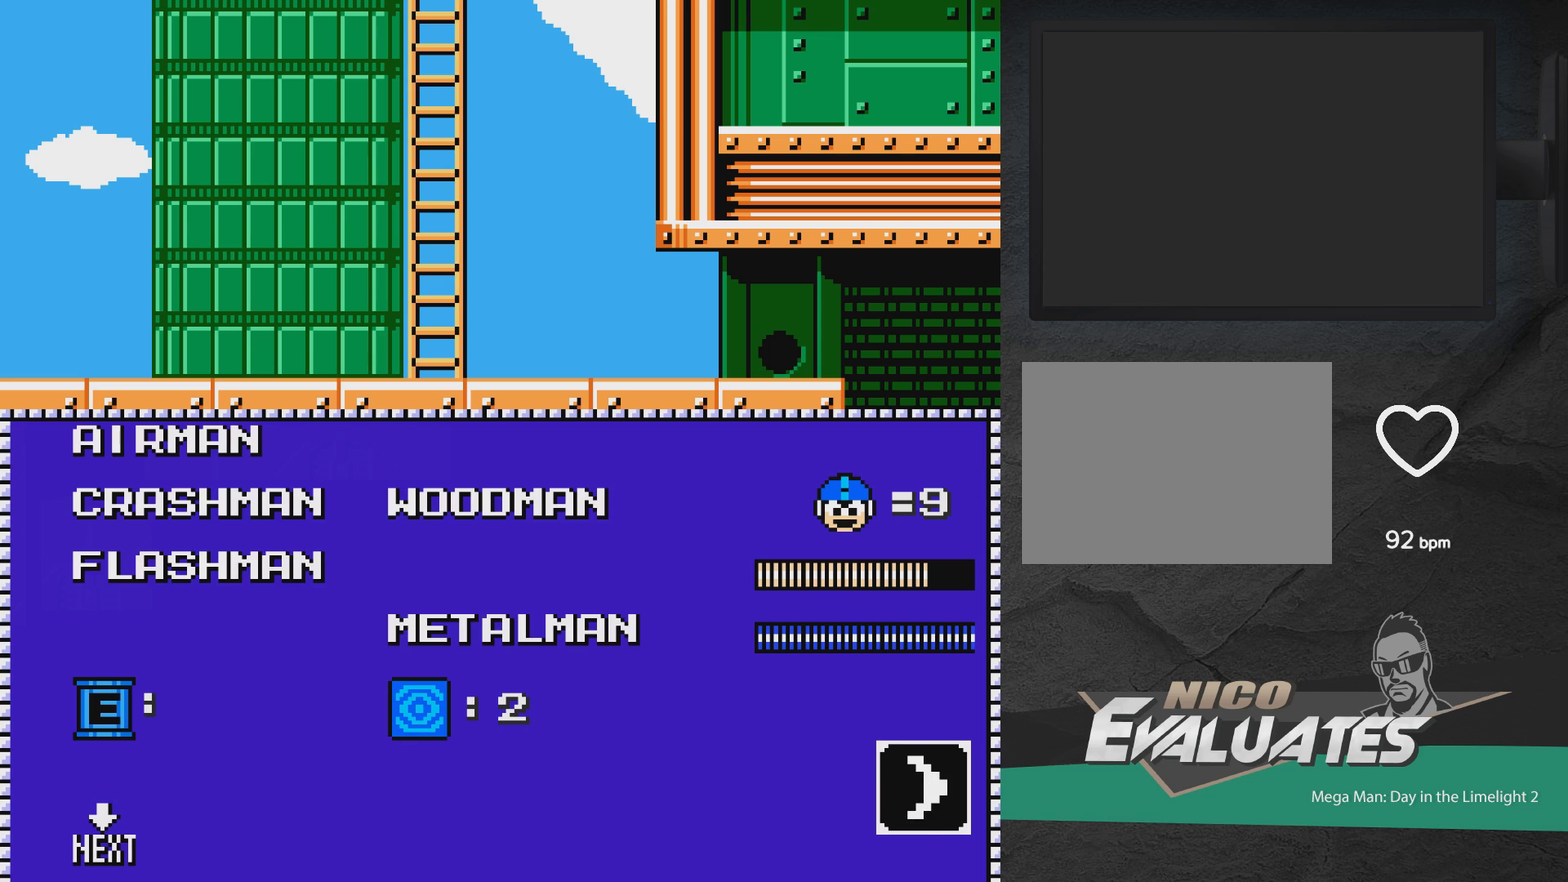
{"dt_ms": 700, "buttons": [], "events": [[117, "A", "down"], [267, "A", "up"], [567, "X", "down"], [683, "X", "up"]]}
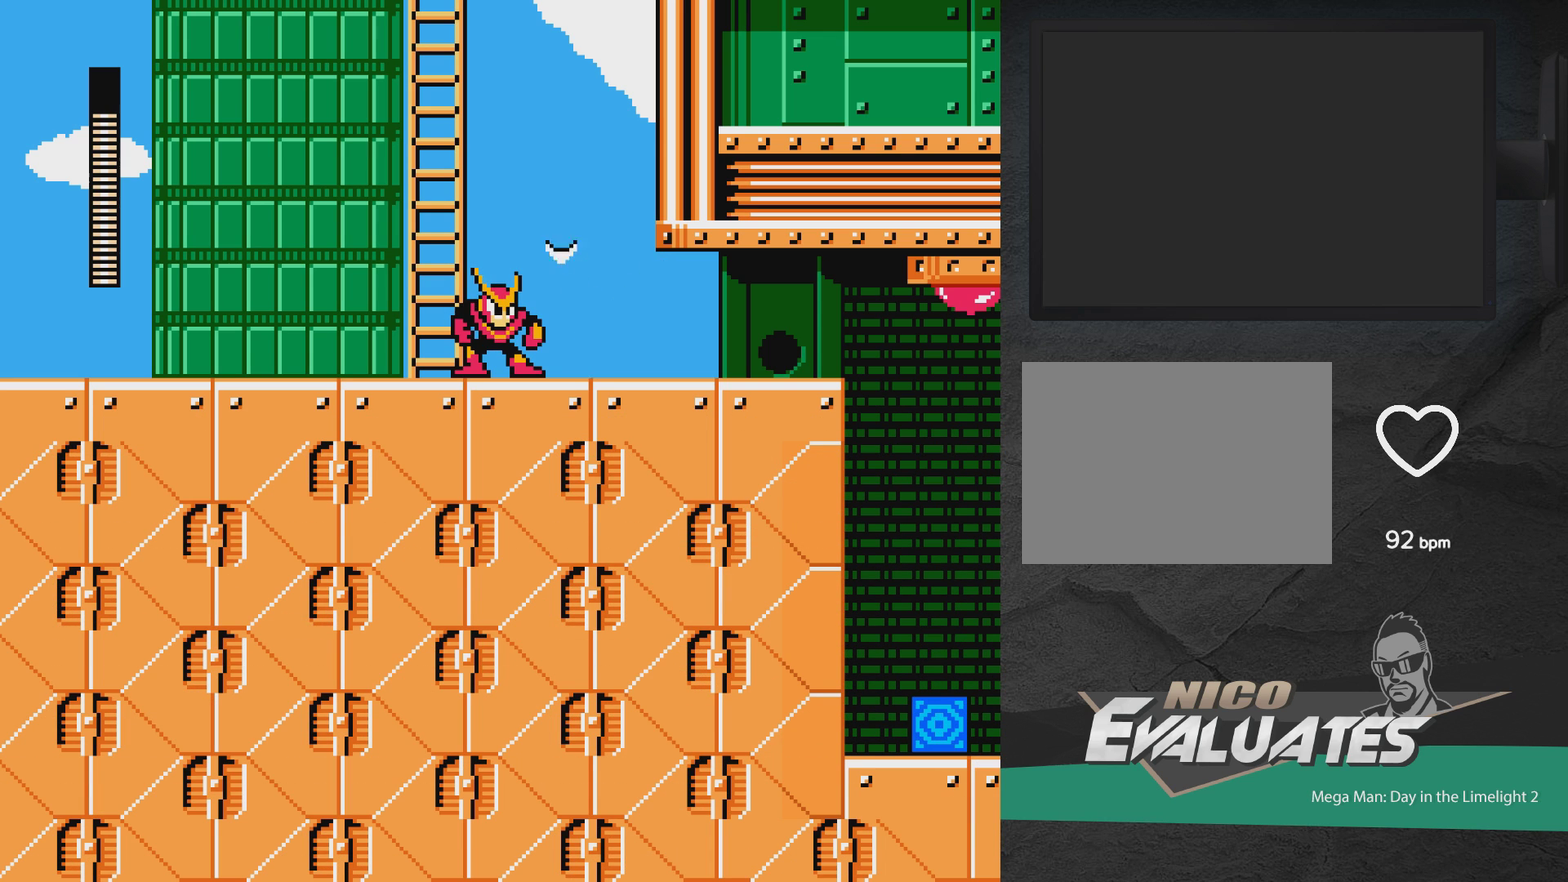
{"dt_ms": 500, "buttons": ["START"], "events": [[450, "START", "down"]]}
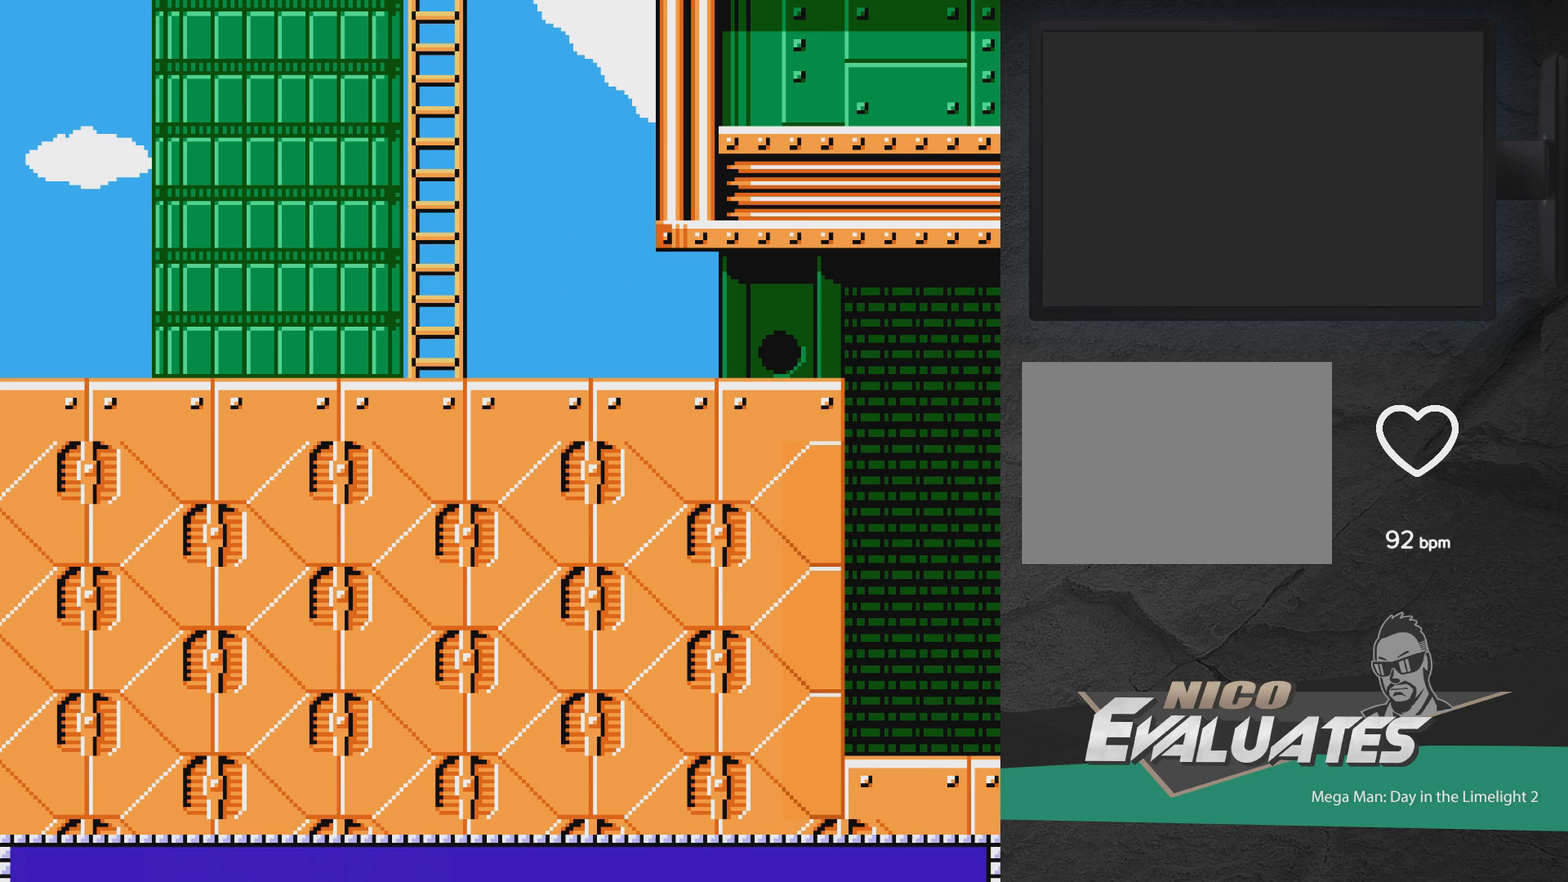
{"dt_ms": 600, "buttons": ["A"], "events": [[83, "START", "up"], [467, "DPAD_UP", "down"], [567, "DPAD_UP", "up"], [583, "A", "down"]]}
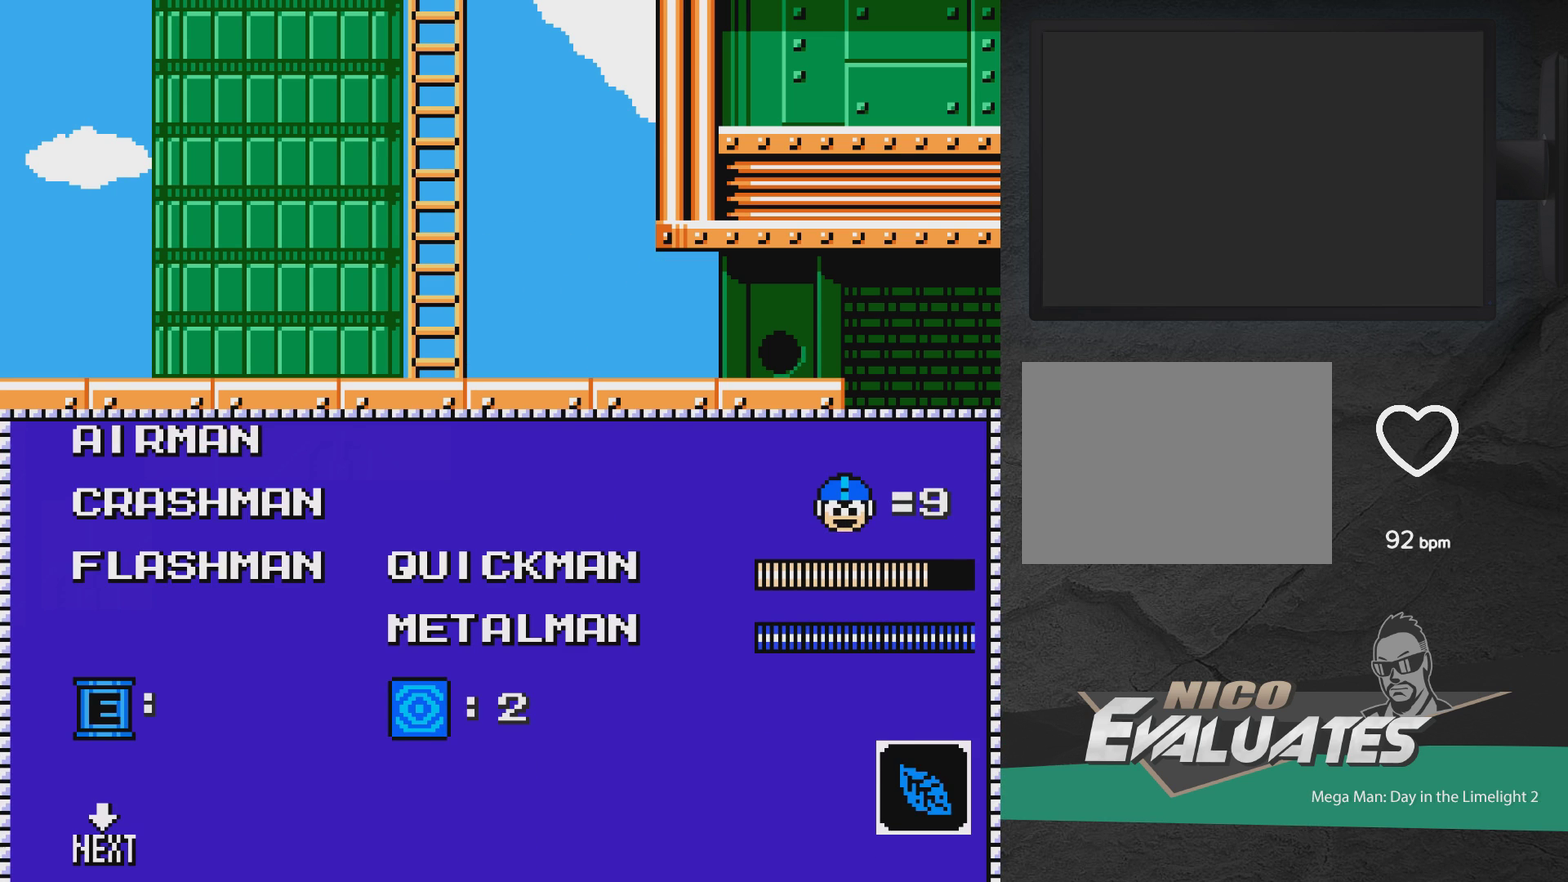
{"dt_ms": 400, "buttons": [], "events": [[83, "A", "up"]]}
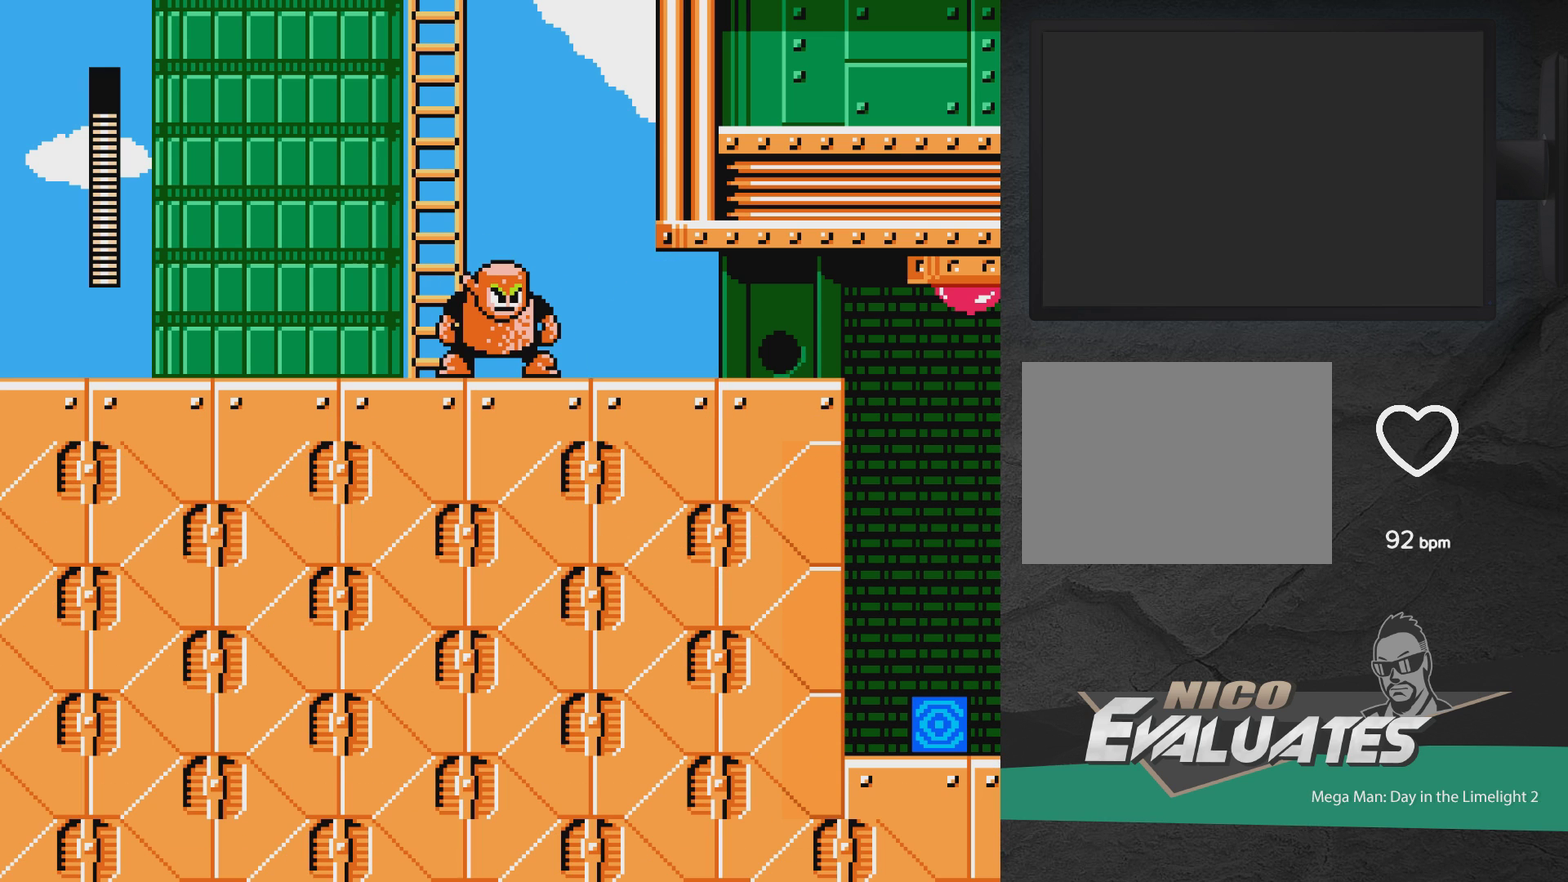
{"dt_ms": 500, "buttons": ["DPAD_RIGHT"], "events": [[33, "X", "down"], [217, "X", "up"], [483, "DPAD_RIGHT", "down"]]}
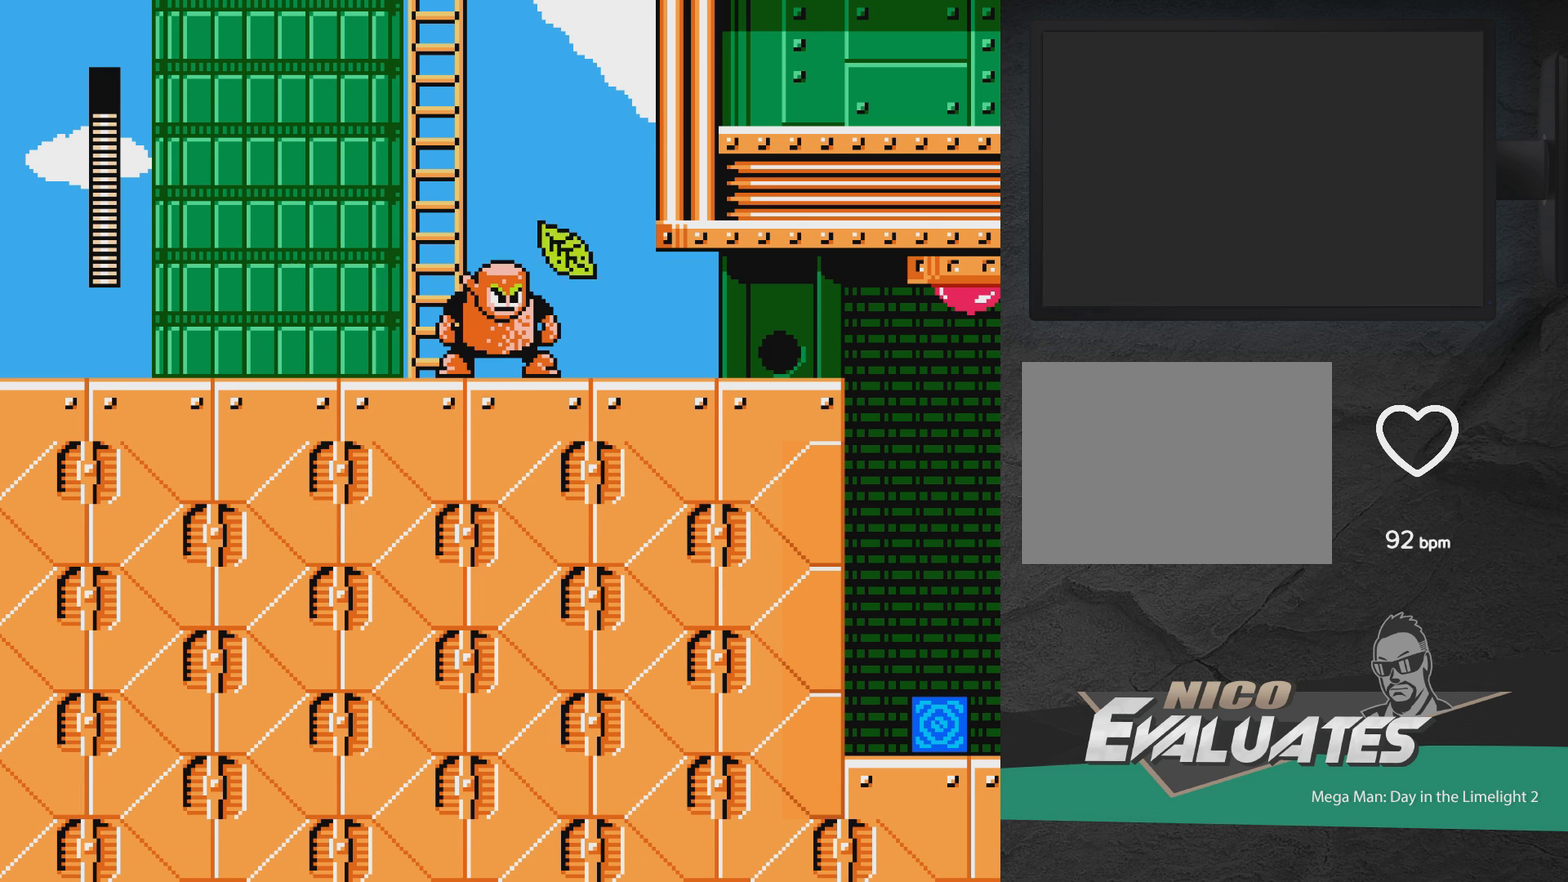
{"dt_ms": 500, "buttons": [], "events": [[117, "DPAD_RIGHT", "up"], [150, "X", "down"], [200, "X", "up"]]}